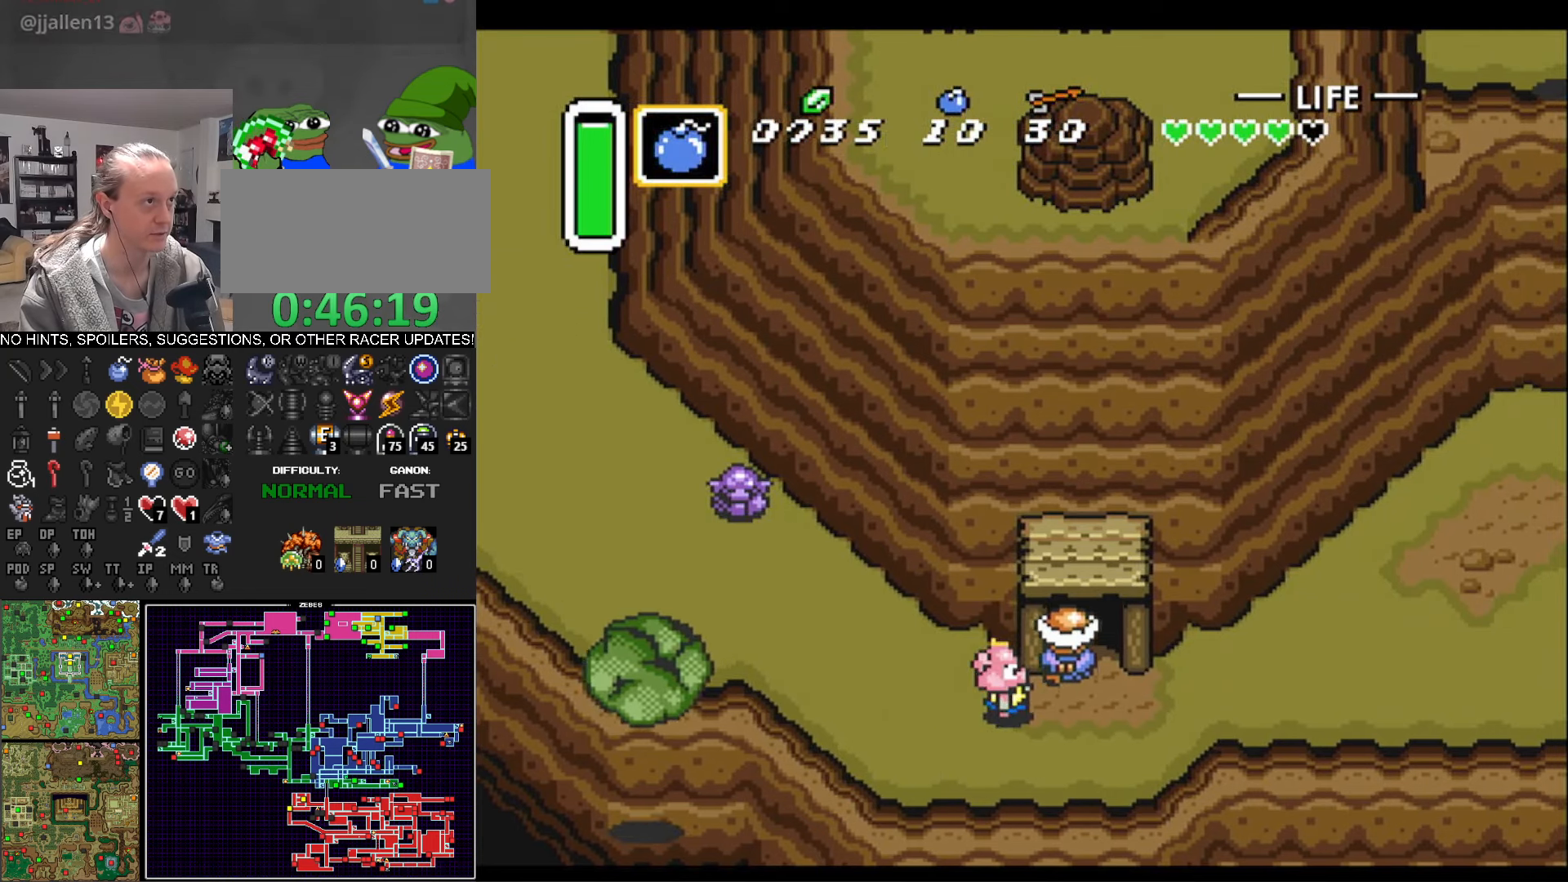
Gameplay with a controller (Nintendo layout); each line is a JSON object with the inputs held at the frame after it. "events" lists button and stick changes between this image and that frame as [ms after this image, input, new state], when the widget could be followed in between. Not read: L3 R3.
{"buttons": ["DPAD_RIGHT"], "events": []}
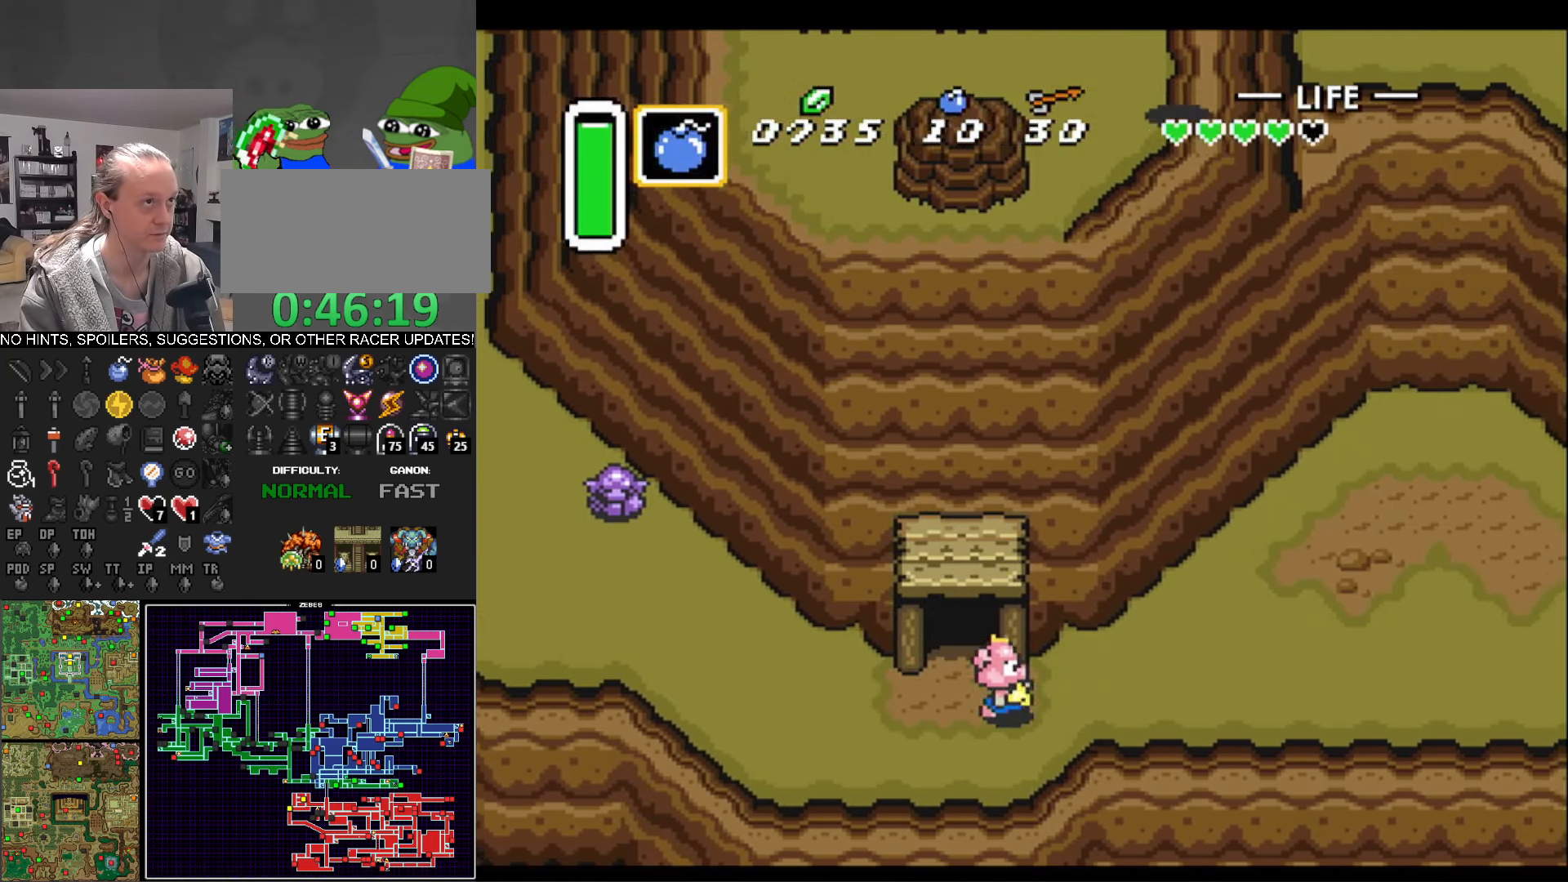
{"buttons": ["DPAD_RIGHT"], "events": []}
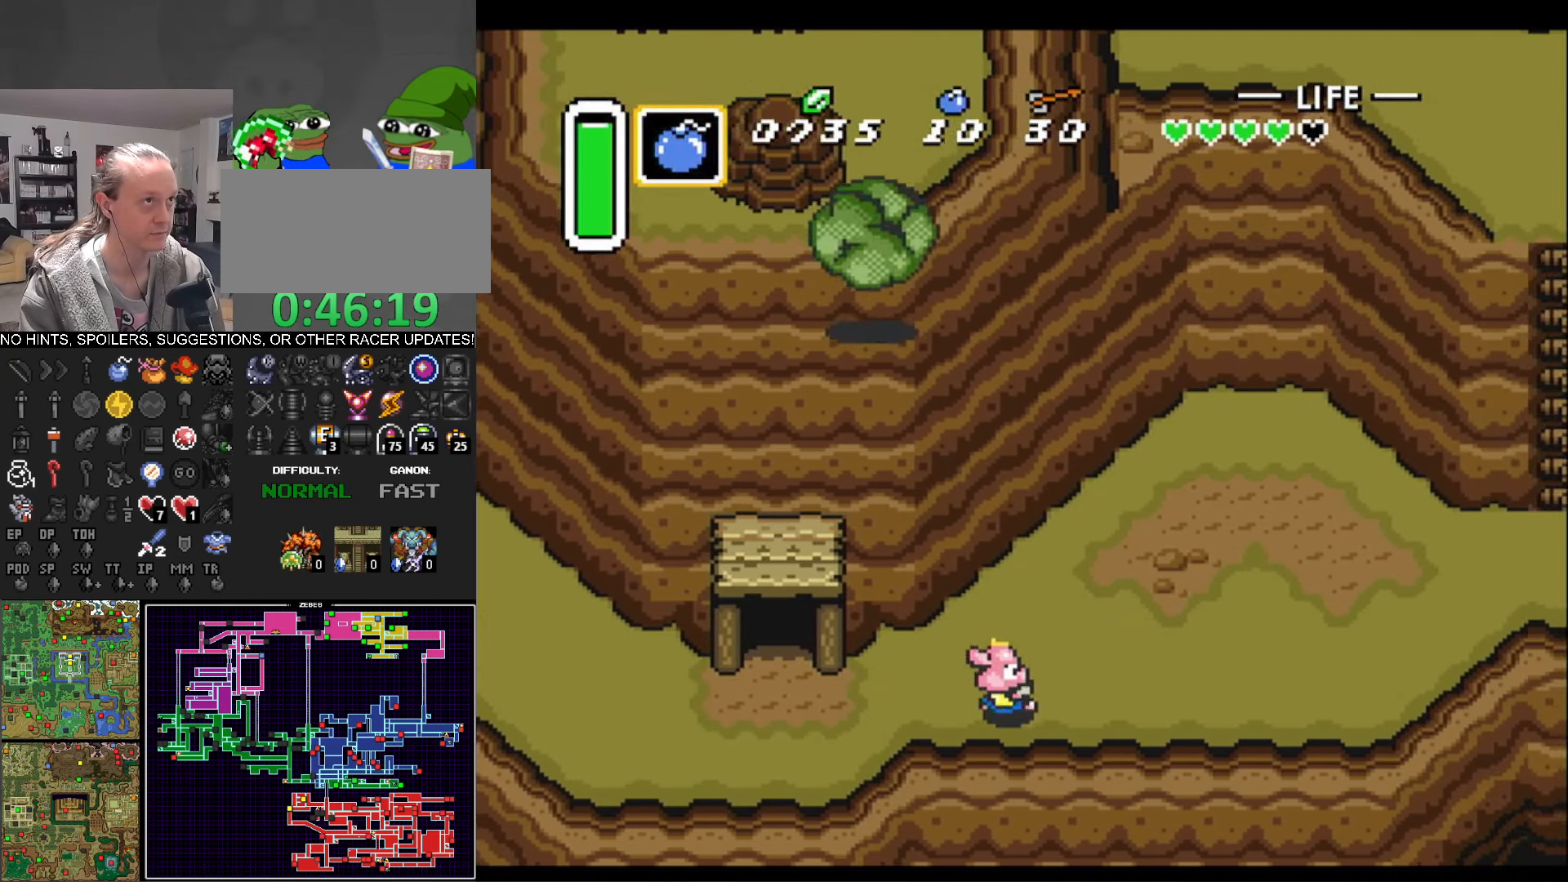
{"buttons": ["DPAD_UP", "DPAD_RIGHT"], "events": [[250, "DPAD_UP", "down"]]}
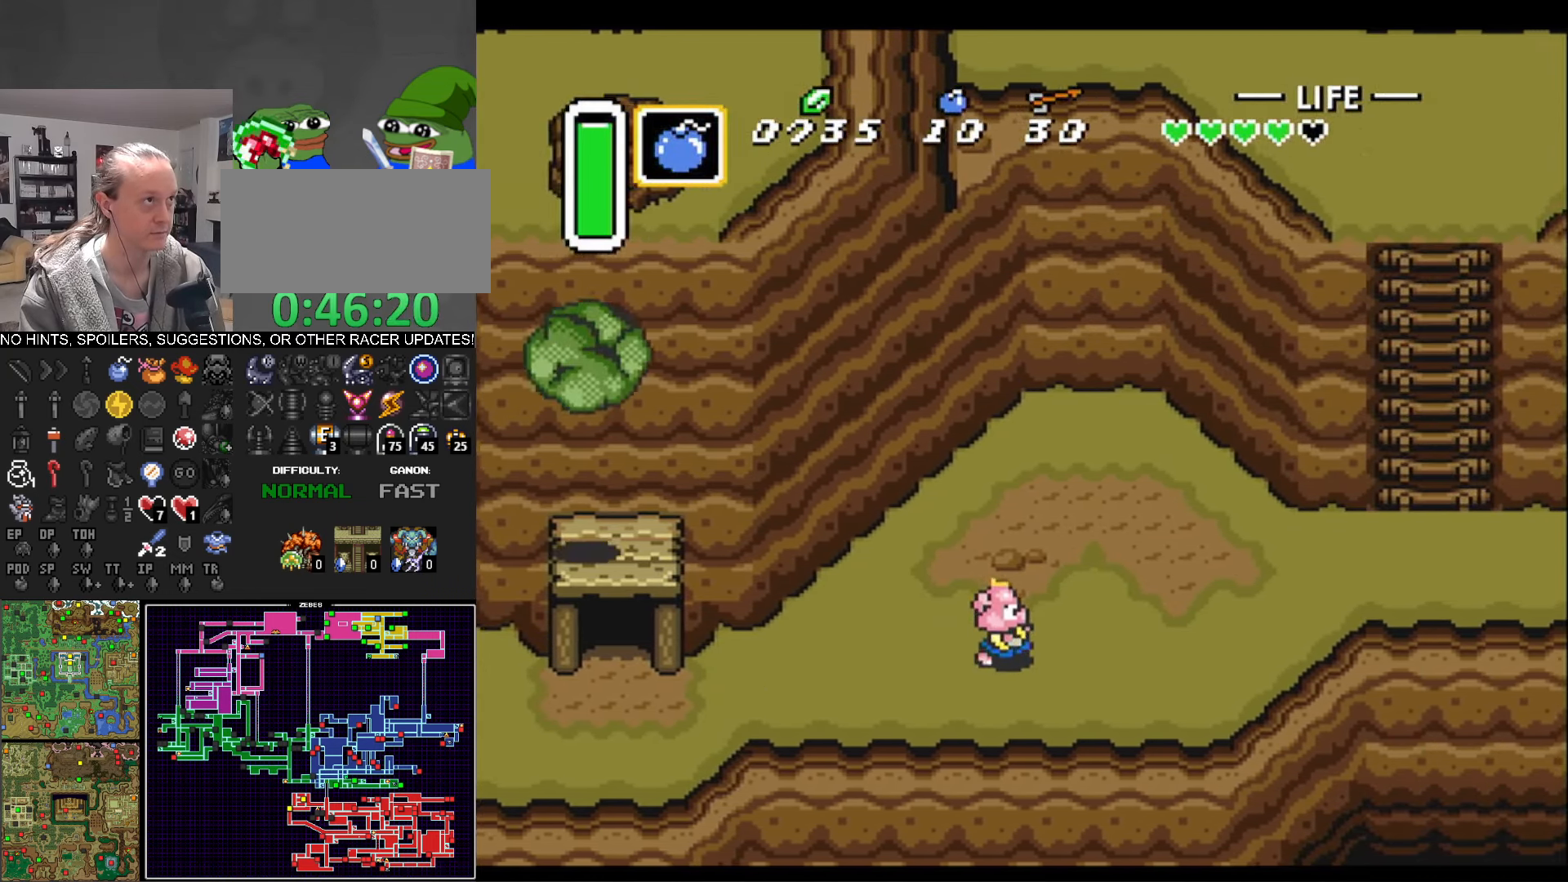
{"buttons": ["DPAD_RIGHT"], "events": [[400, "DPAD_UP", "up"]]}
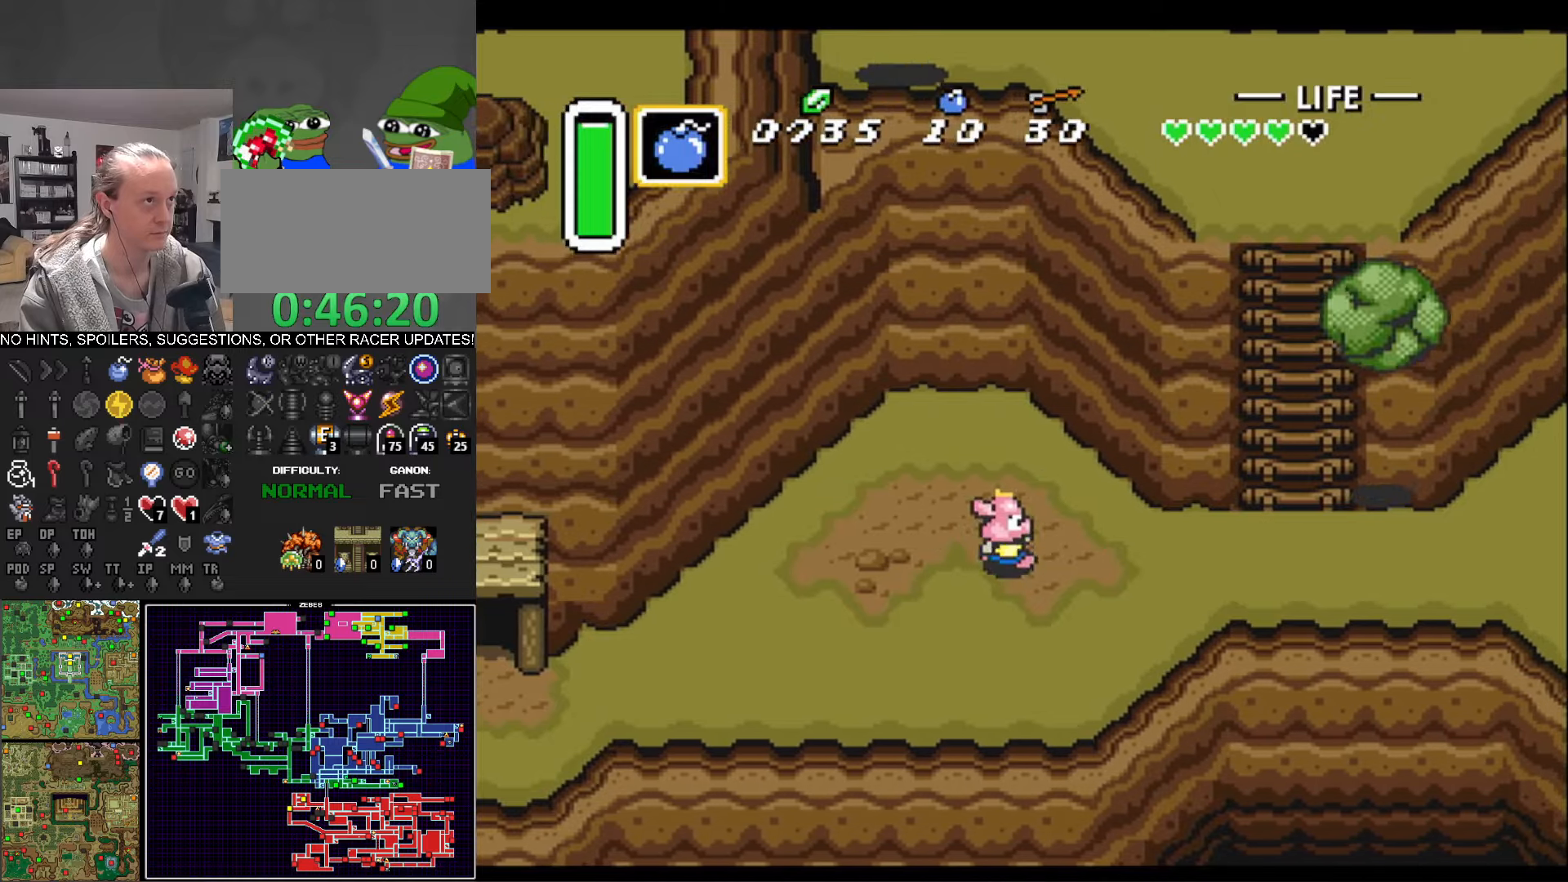
{"buttons": ["DPAD_UP", "DPAD_RIGHT"], "events": [[383, "DPAD_UP", "down"]]}
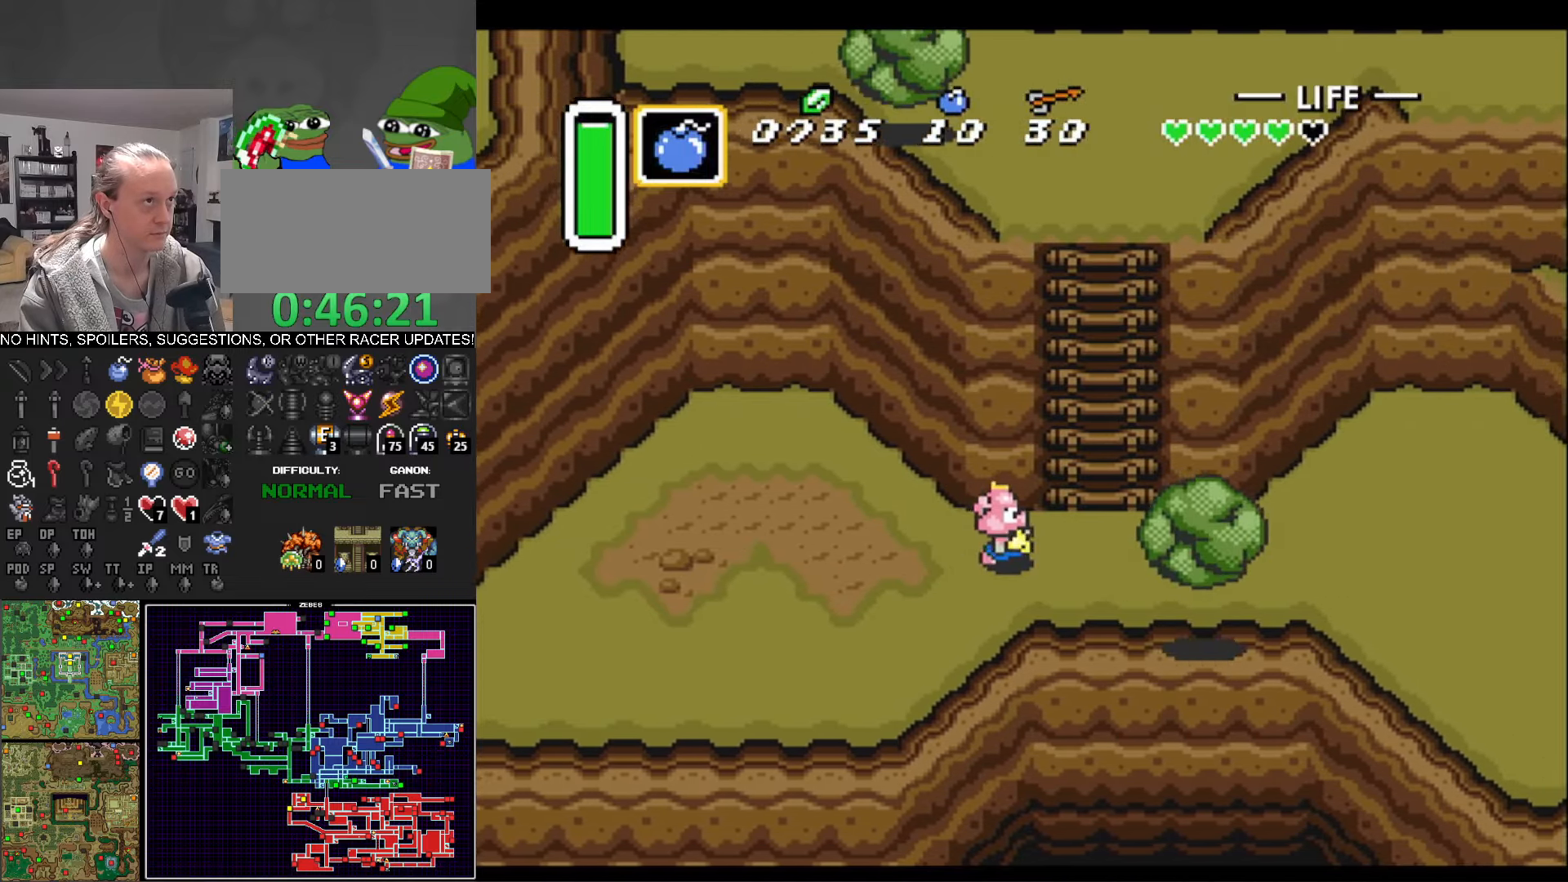
{"buttons": ["DPAD_UP"], "events": [[83, "DPAD_UP", "up"], [200, "DPAD_UP", "down"], [283, "DPAD_RIGHT", "up"]]}
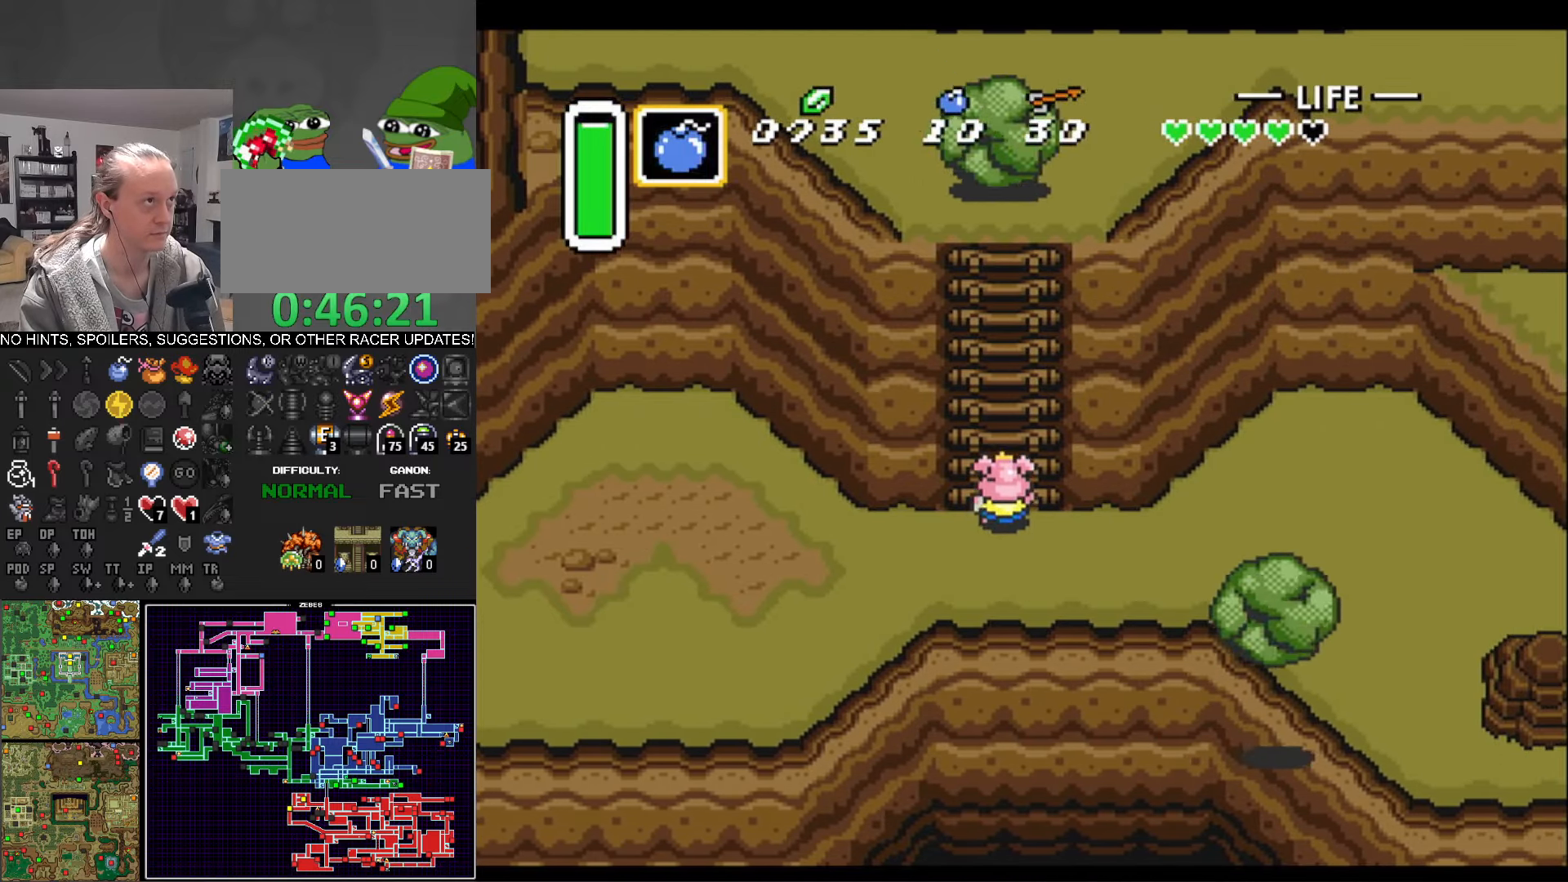
{"buttons": ["DPAD_UP"], "events": []}
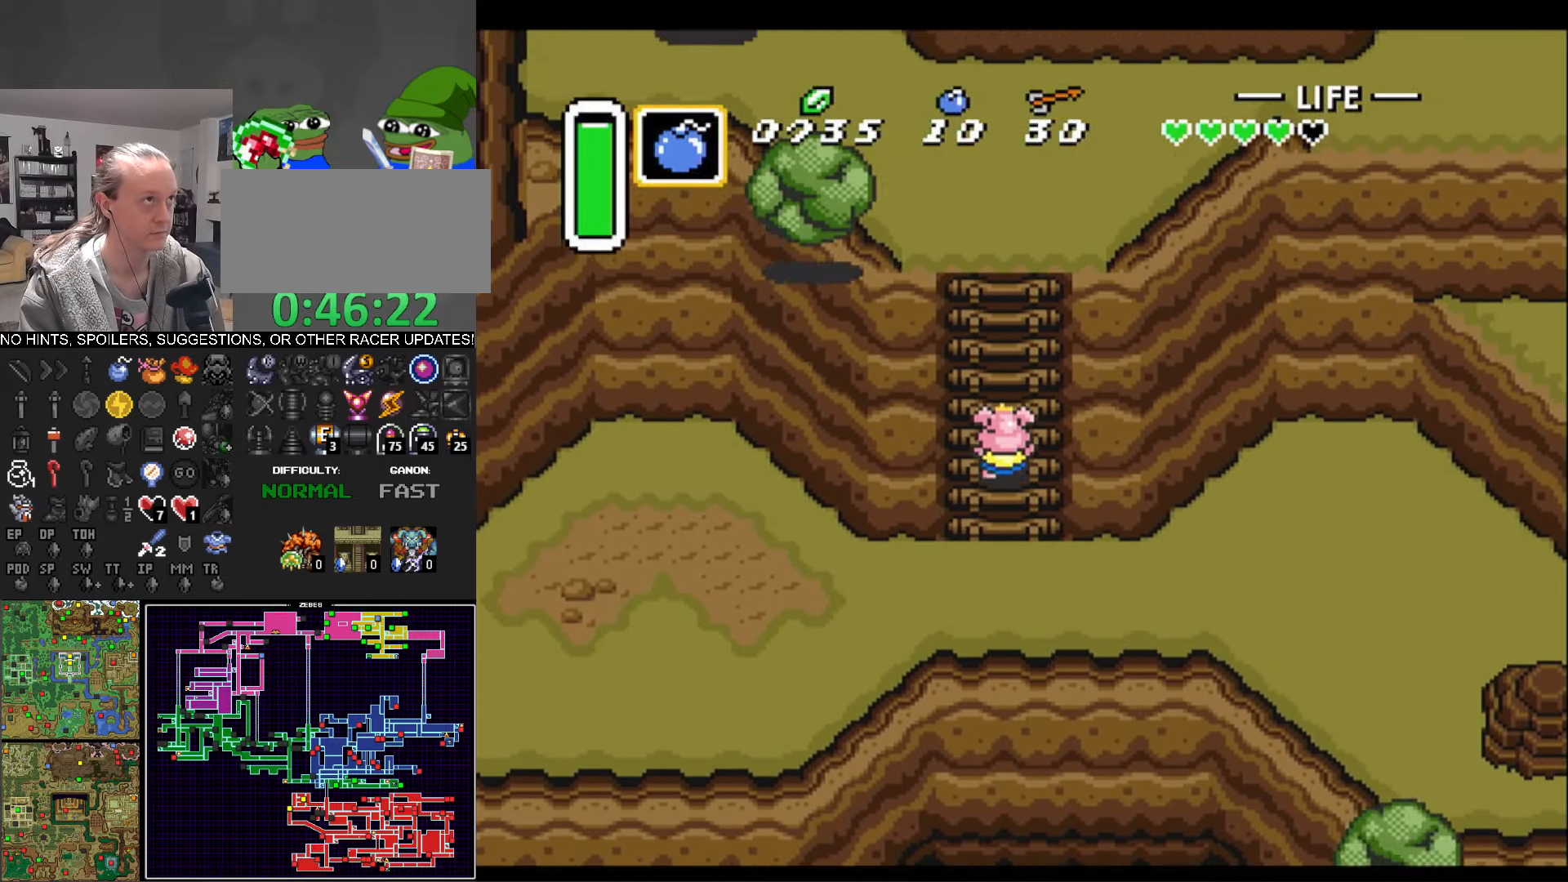
{"buttons": ["DPAD_UP", "DPAD_RIGHT"], "events": [[400, "DPAD_RIGHT", "down"]]}
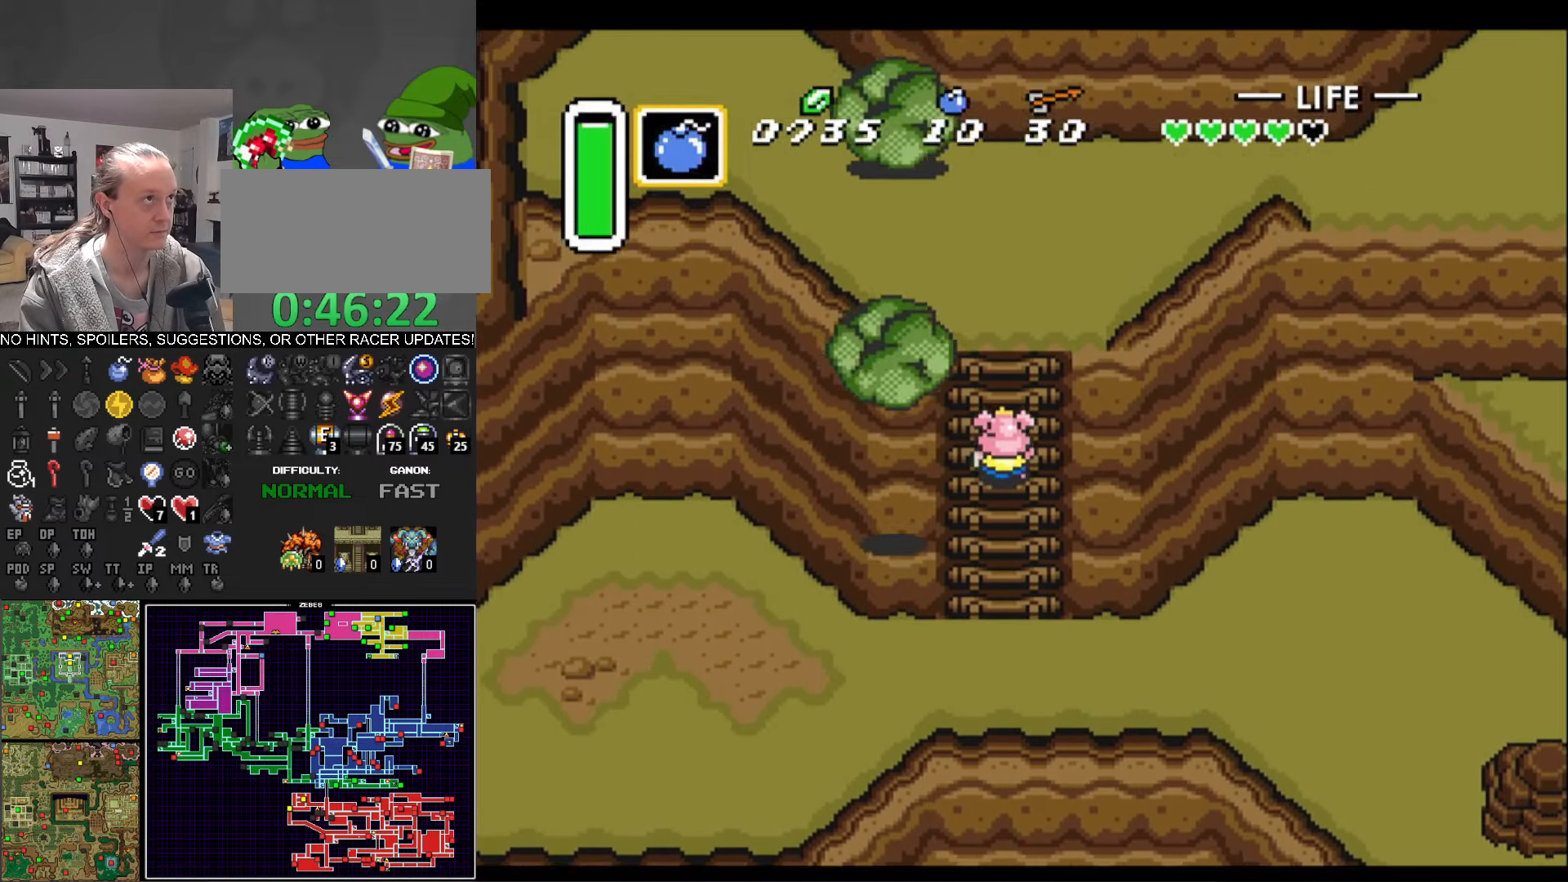
{"buttons": ["DPAD_UP"], "events": [[83, "DPAD_RIGHT", "up"]]}
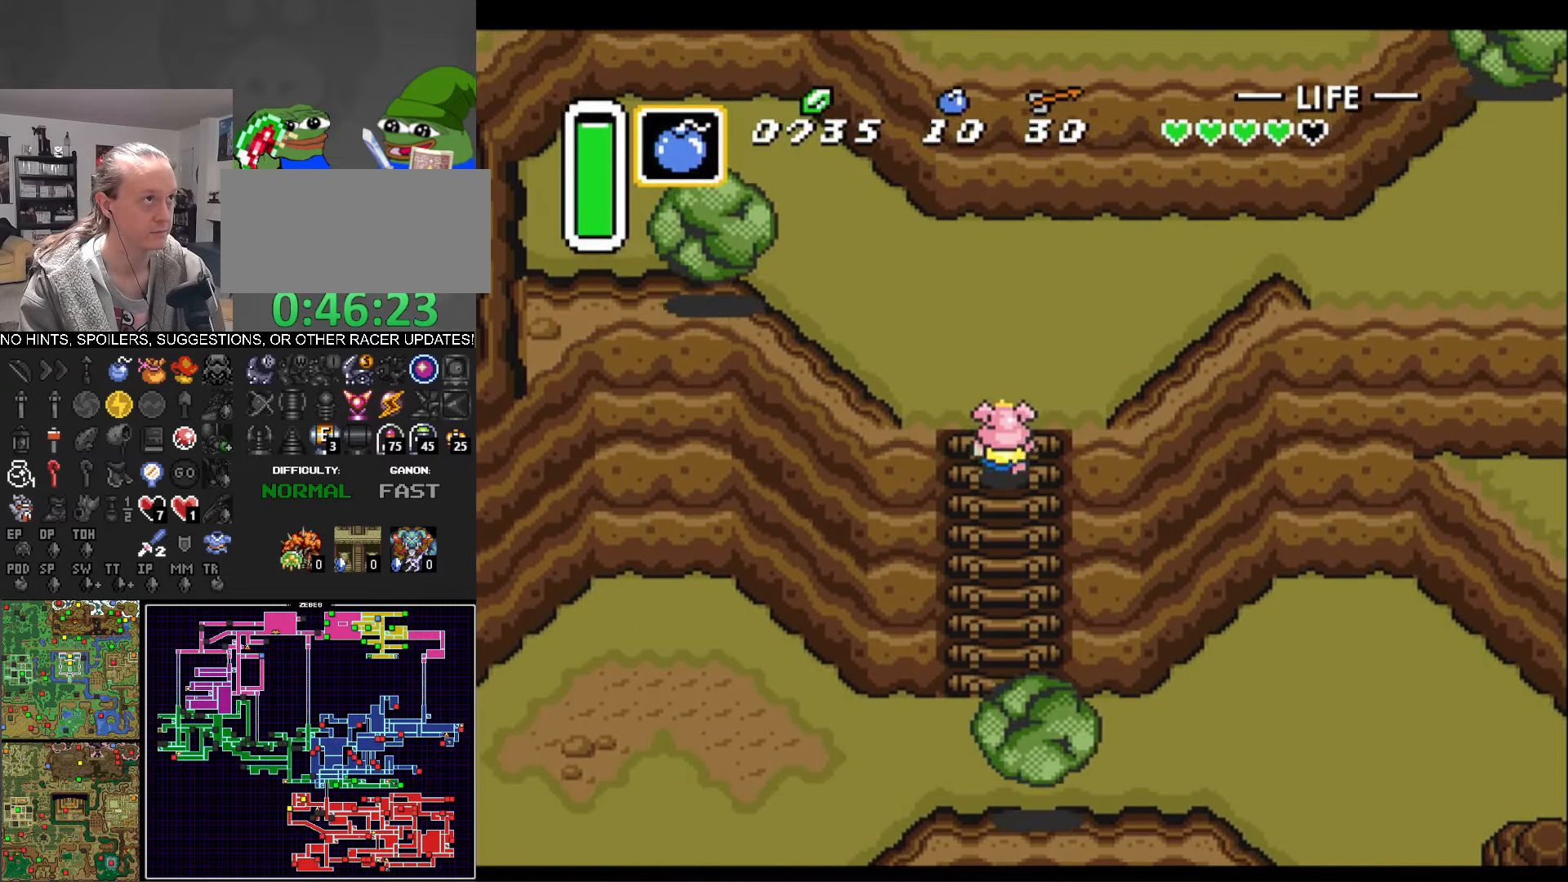
{"buttons": ["DPAD_UP", "DPAD_RIGHT"], "events": [[133, "DPAD_RIGHT", "down"]]}
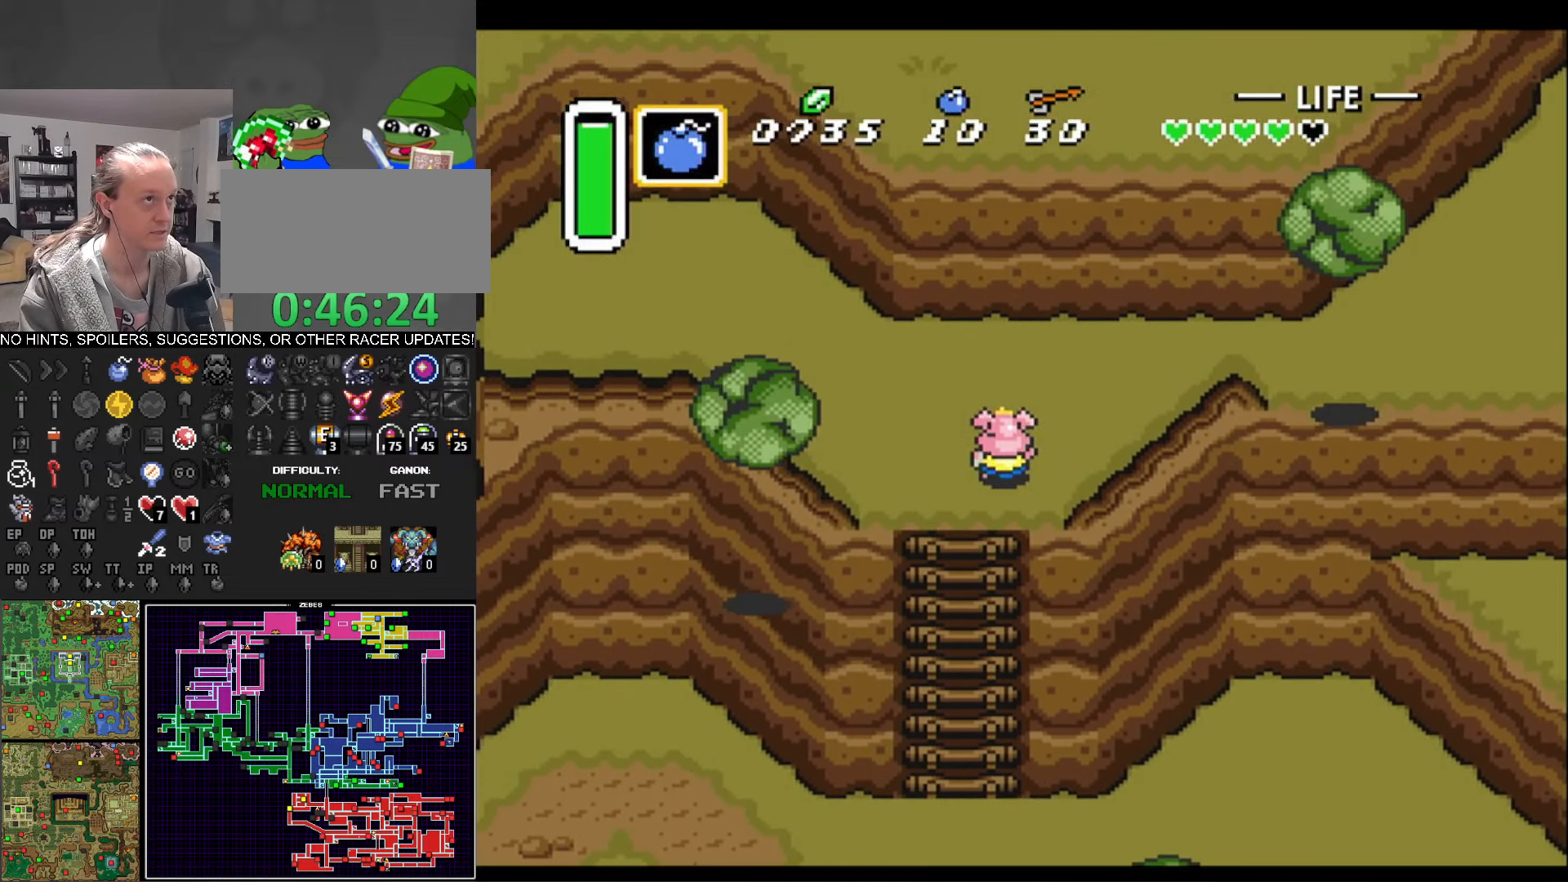
{"buttons": ["DPAD_UP", "DPAD_RIGHT"], "events": []}
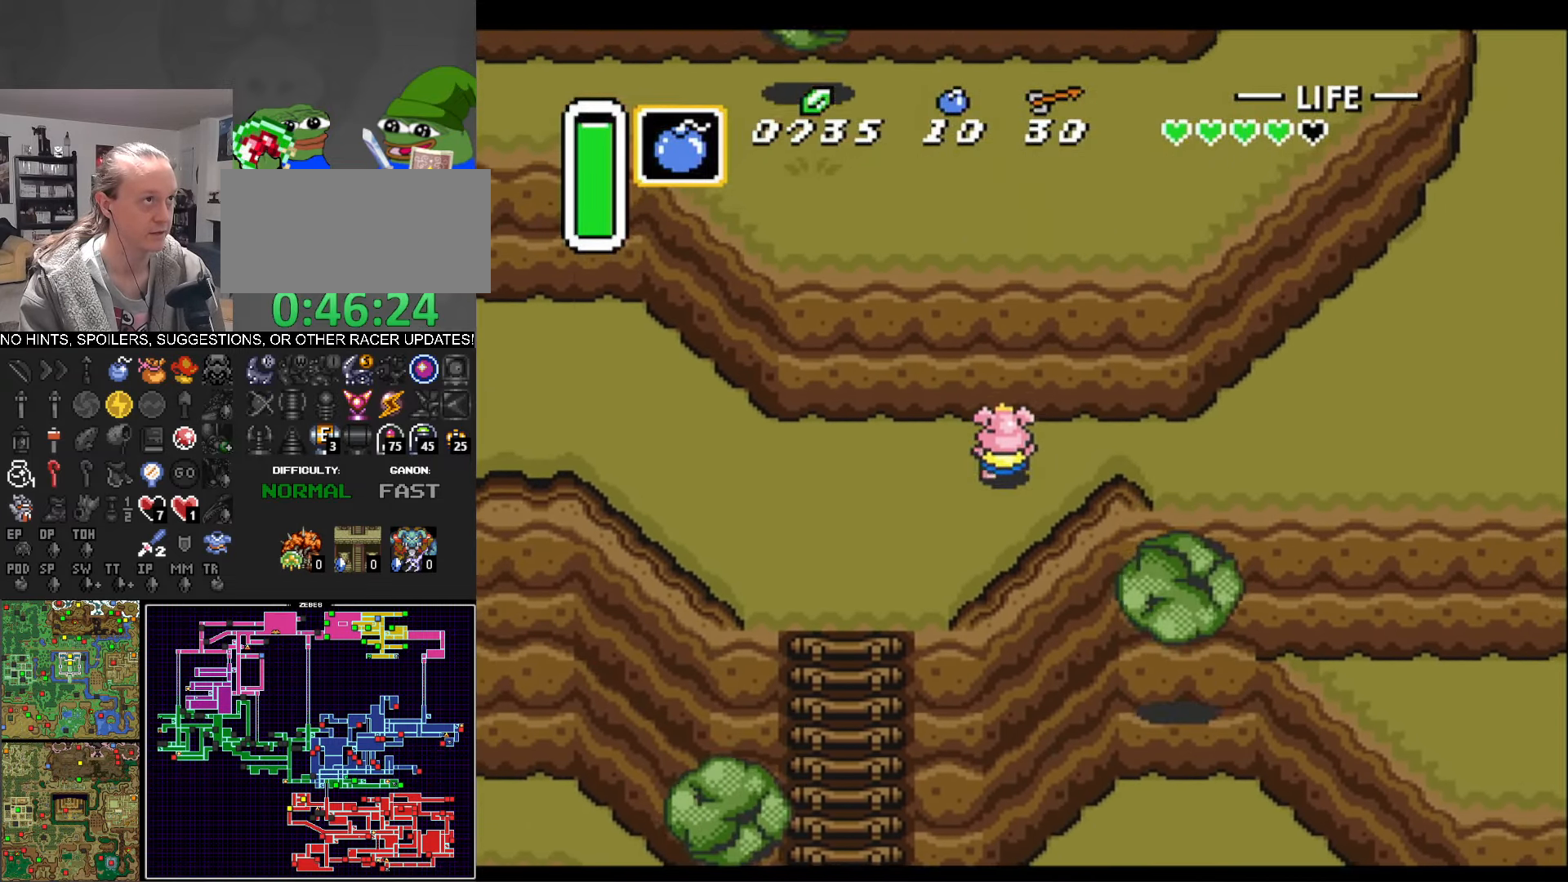
{"buttons": ["DPAD_UP", "DPAD_RIGHT"], "events": []}
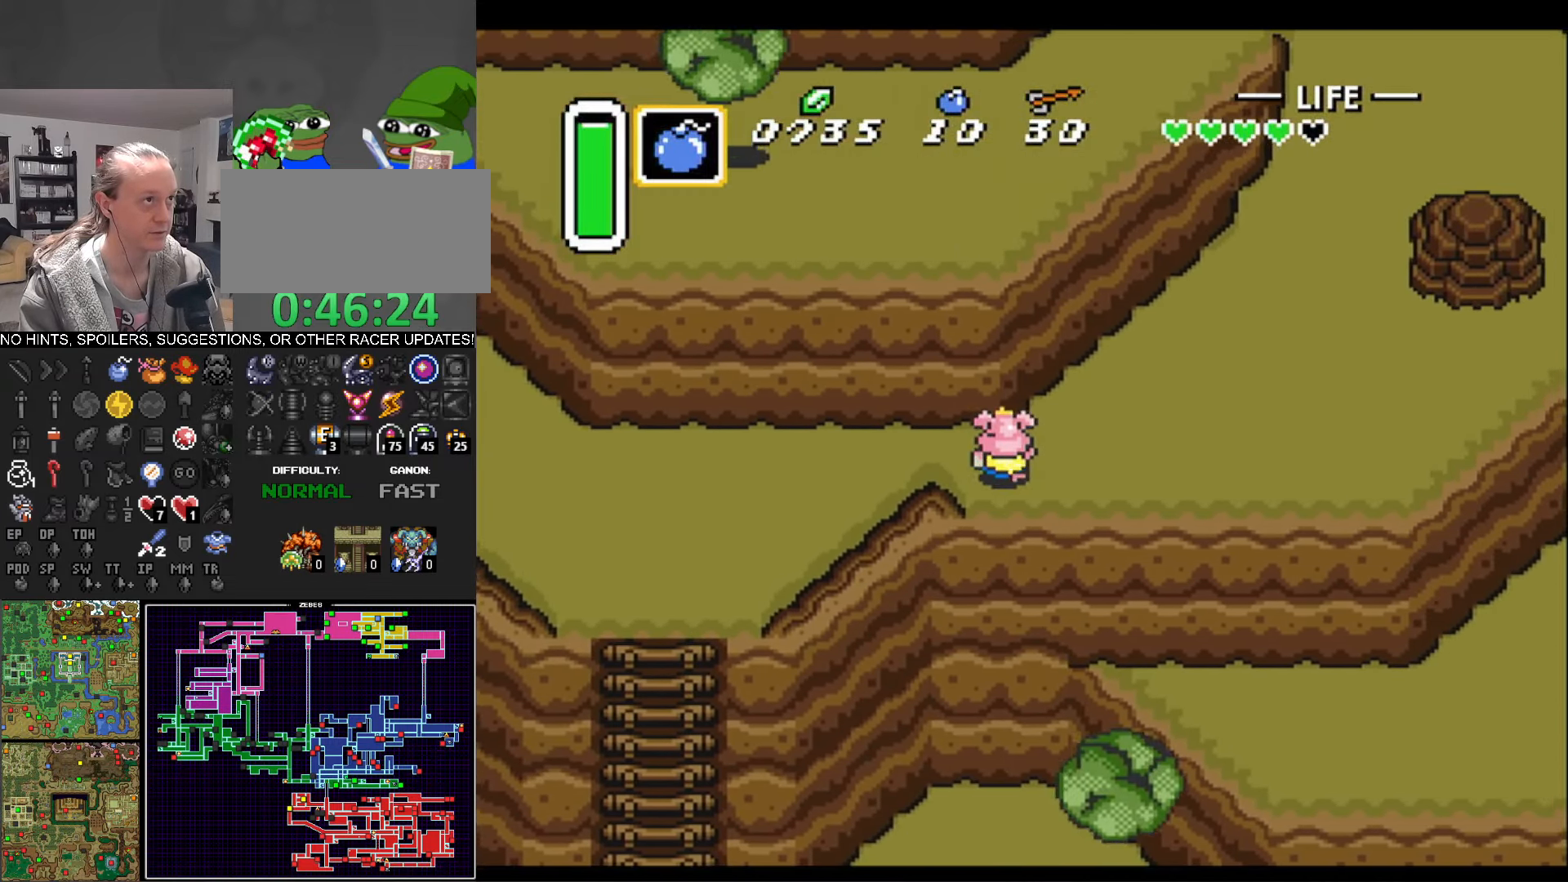
{"buttons": ["DPAD_UP", "DPAD_RIGHT"], "events": []}
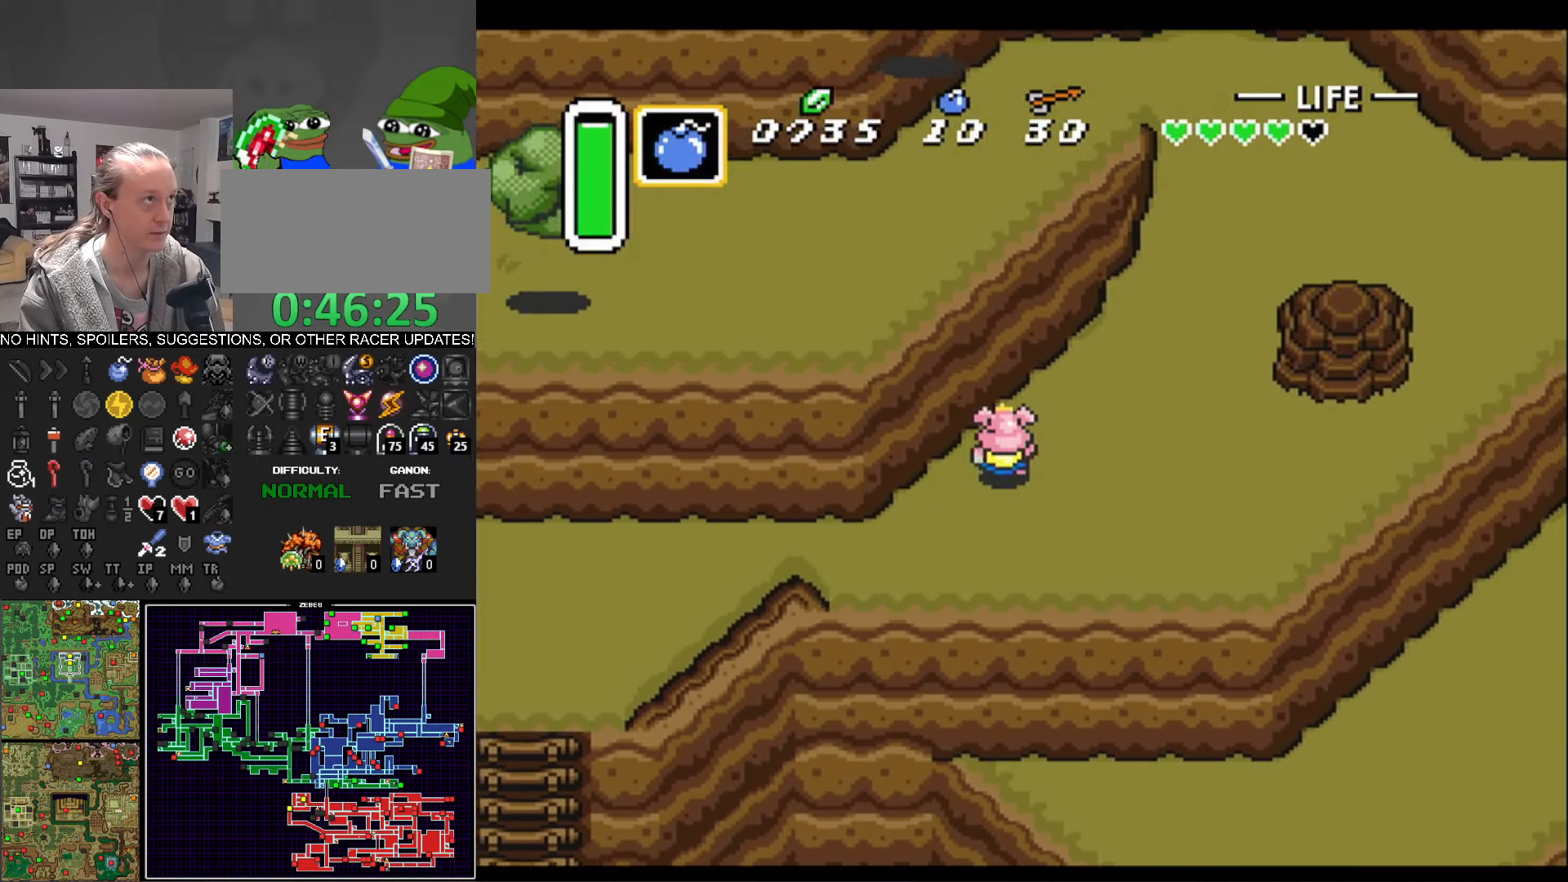
{"buttons": ["R1", "DPAD_UP", "DPAD_RIGHT"], "events": [[333, "R1", "down"]]}
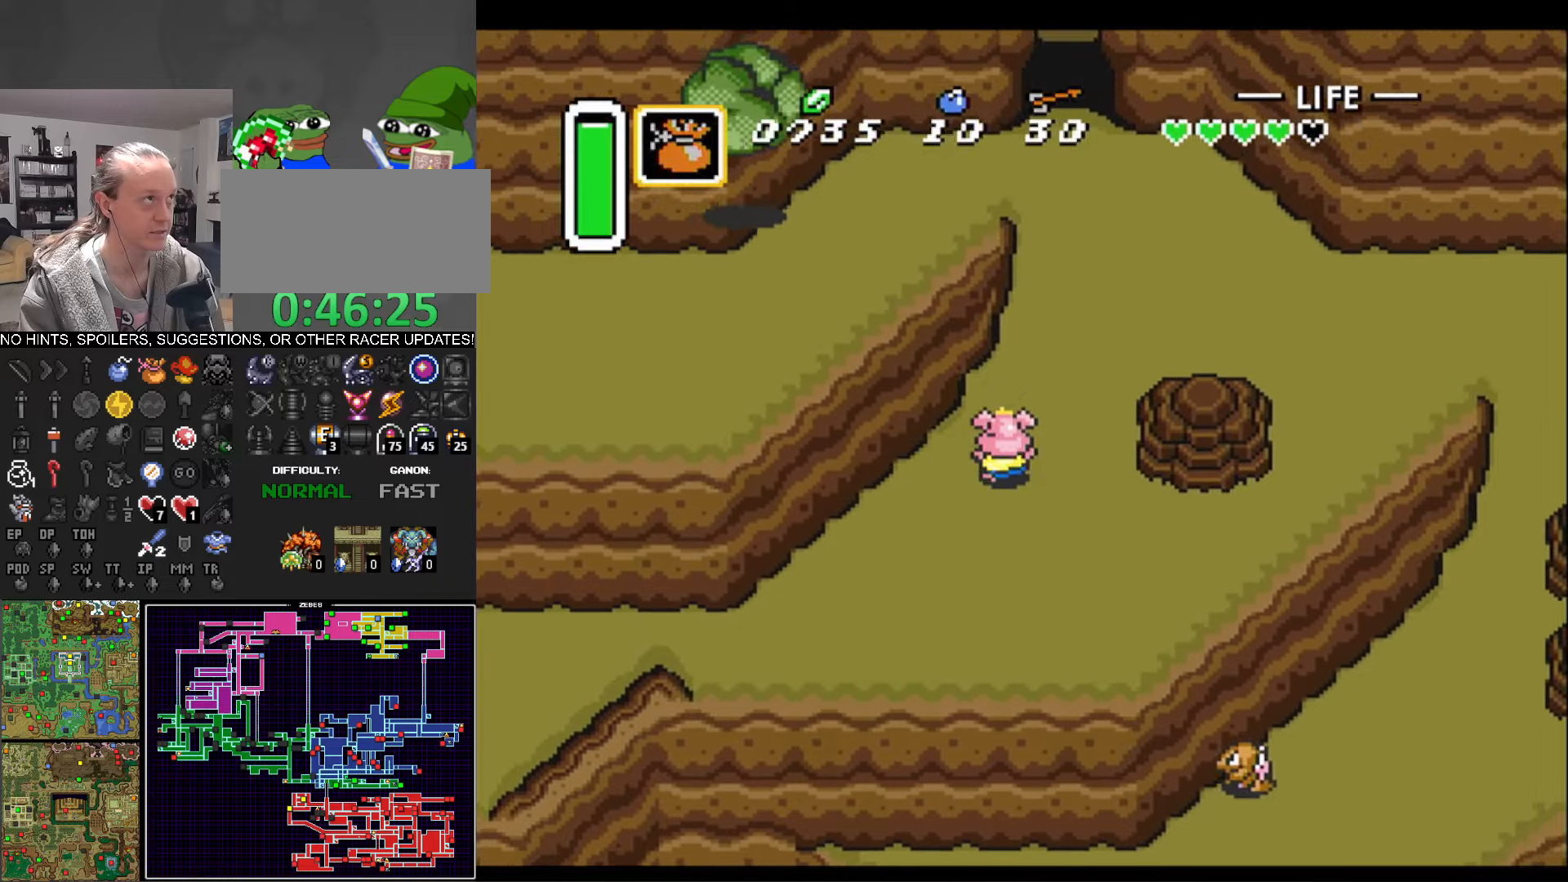
{"buttons": ["DPAD_UP"], "events": [[17, "R1", "up"], [217, "DPAD_RIGHT", "up"], [217, "R1", "down"], [383, "R1", "up"]]}
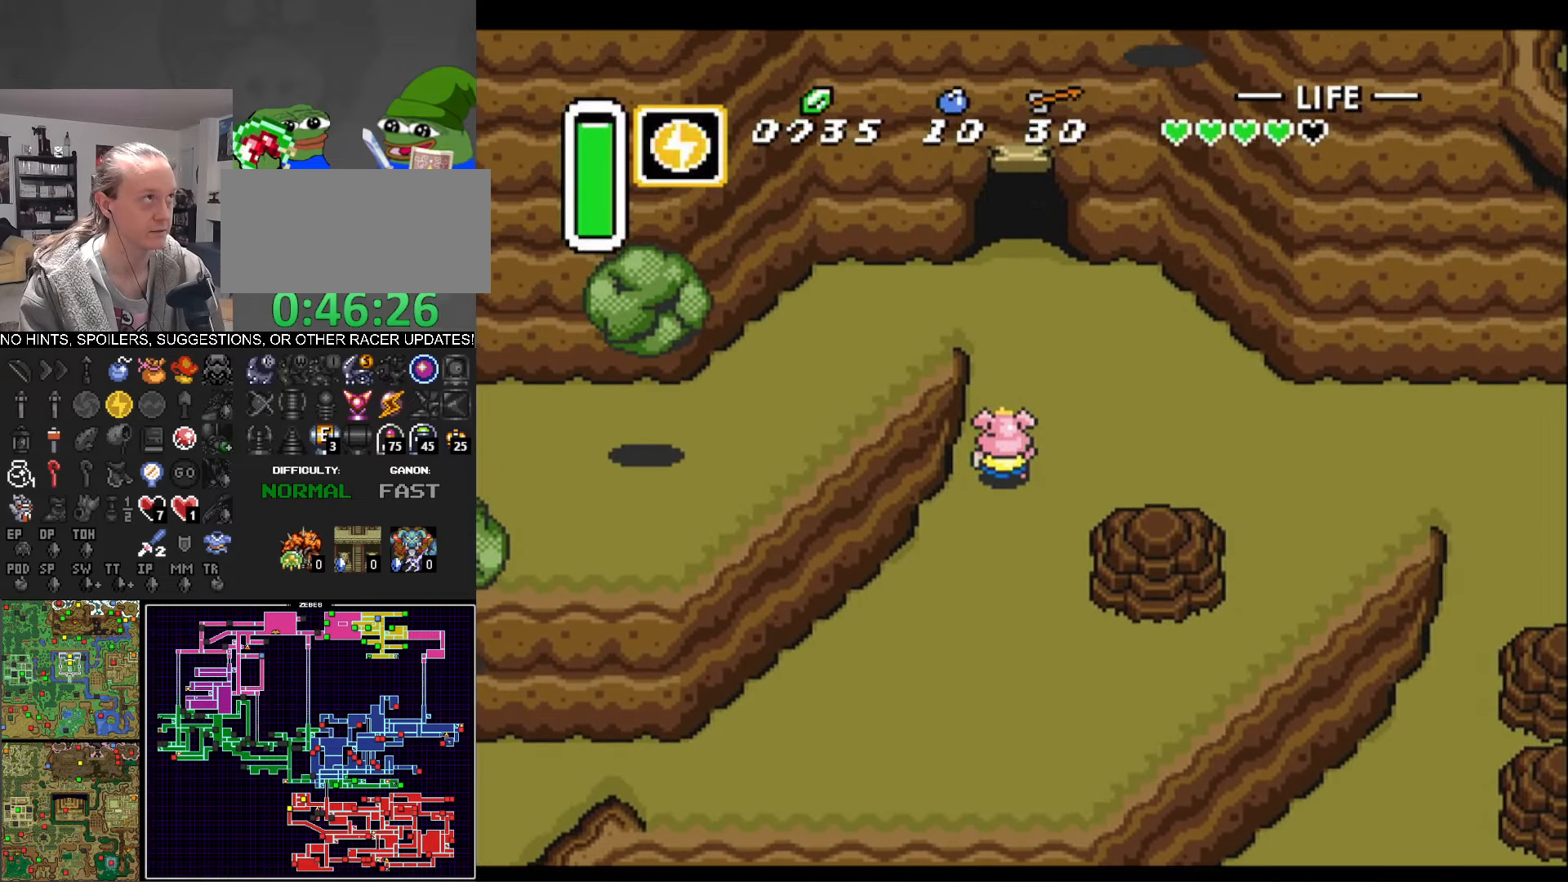
{"buttons": ["DPAD_UP", "DPAD_LEFT"], "events": [[317, "DPAD_LEFT", "down"]]}
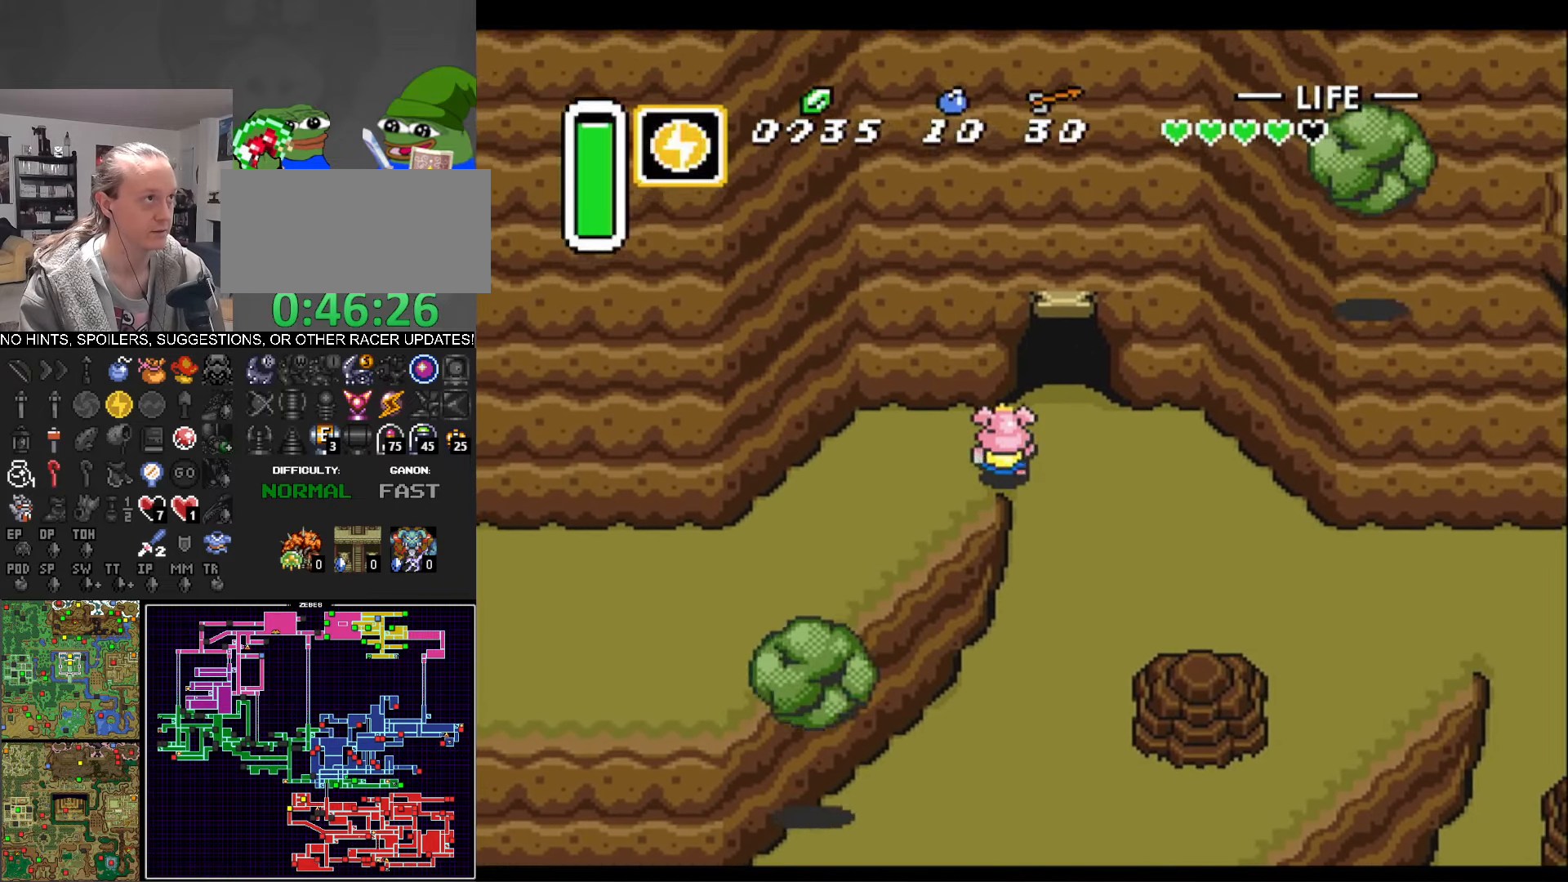
{"buttons": ["DPAD_DOWN", "DPAD_LEFT"], "events": [[17, "DPAD_UP", "up"], [150, "DPAD_DOWN", "down"]]}
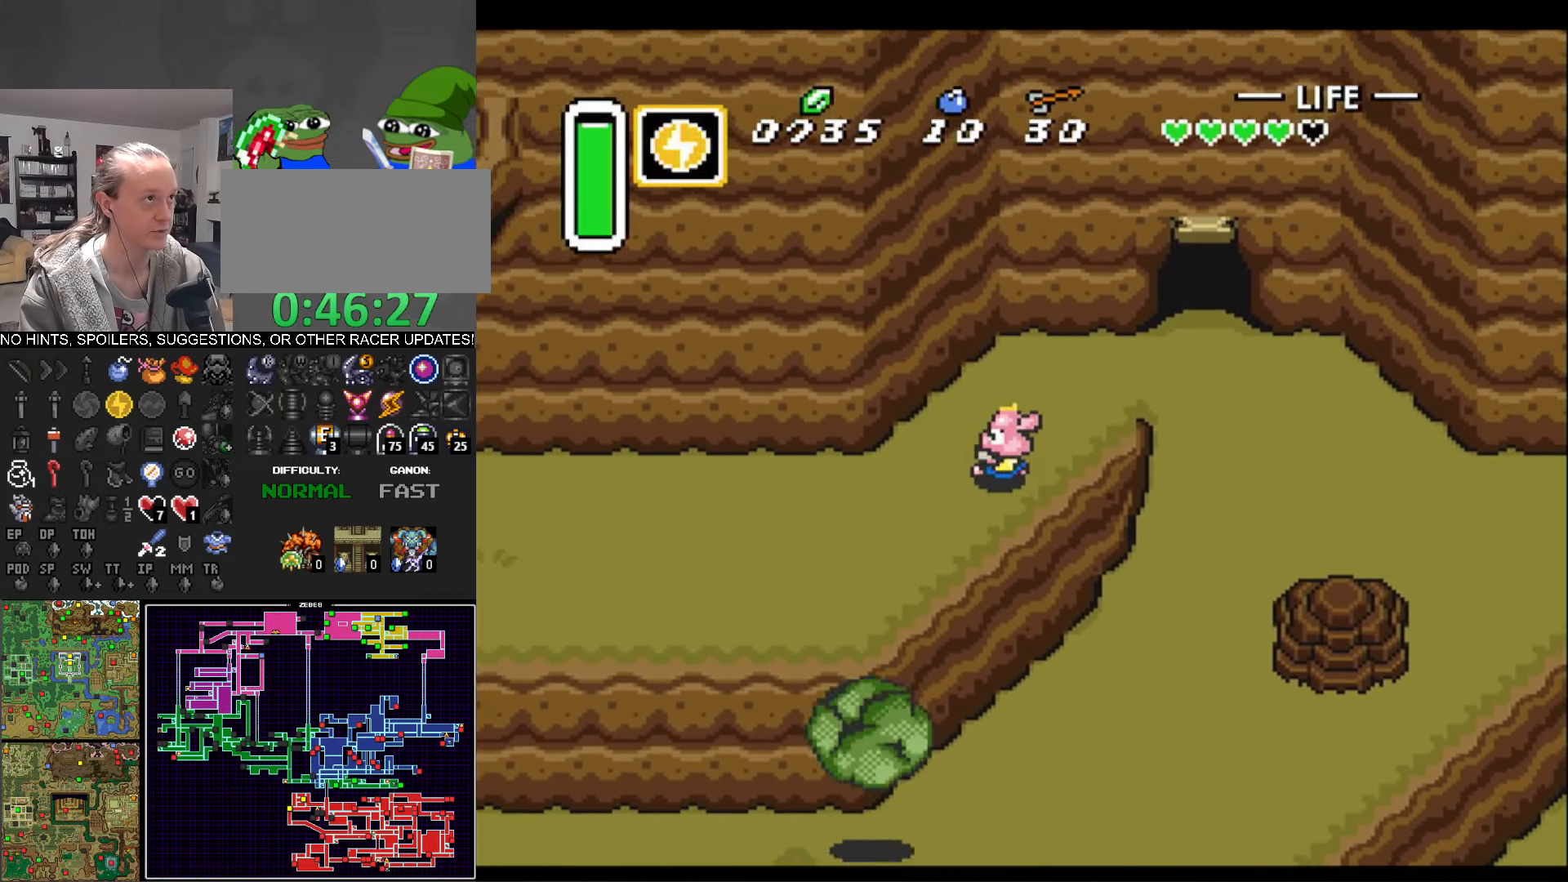
{"buttons": ["DPAD_LEFT"], "events": [[33, "DPAD_DOWN", "up"], [133, "L1", "down"], [250, "L1", "up"], [333, "L1", "down"], [450, "L1", "up"]]}
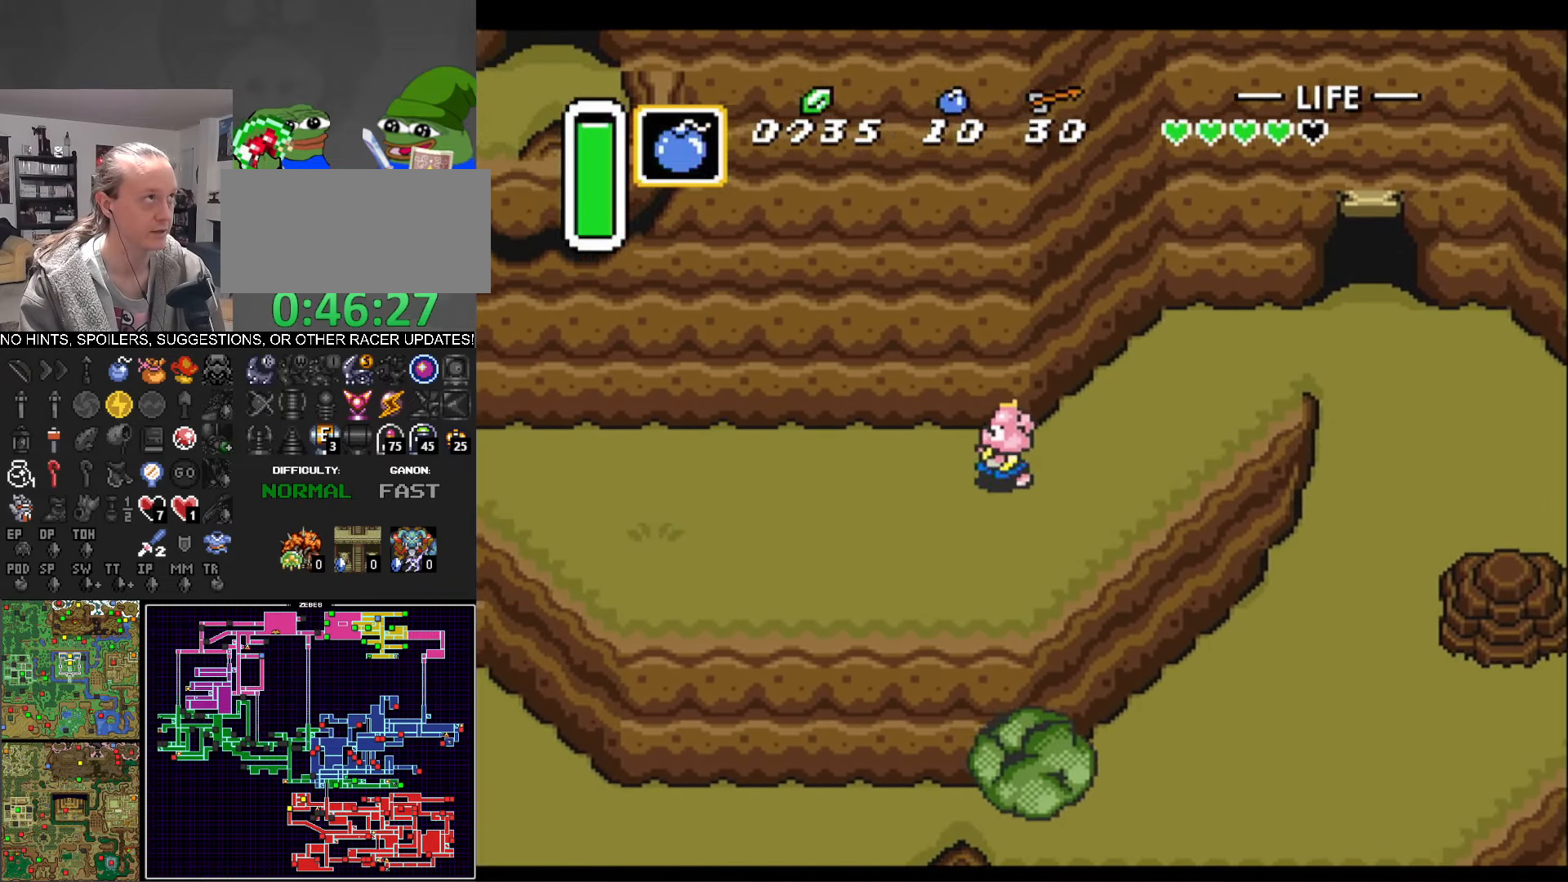
{"buttons": ["DPAD_LEFT"], "events": [[50, "L1", "down"], [150, "L1", "up"], [267, "L1", "down"], [350, "L1", "up"]]}
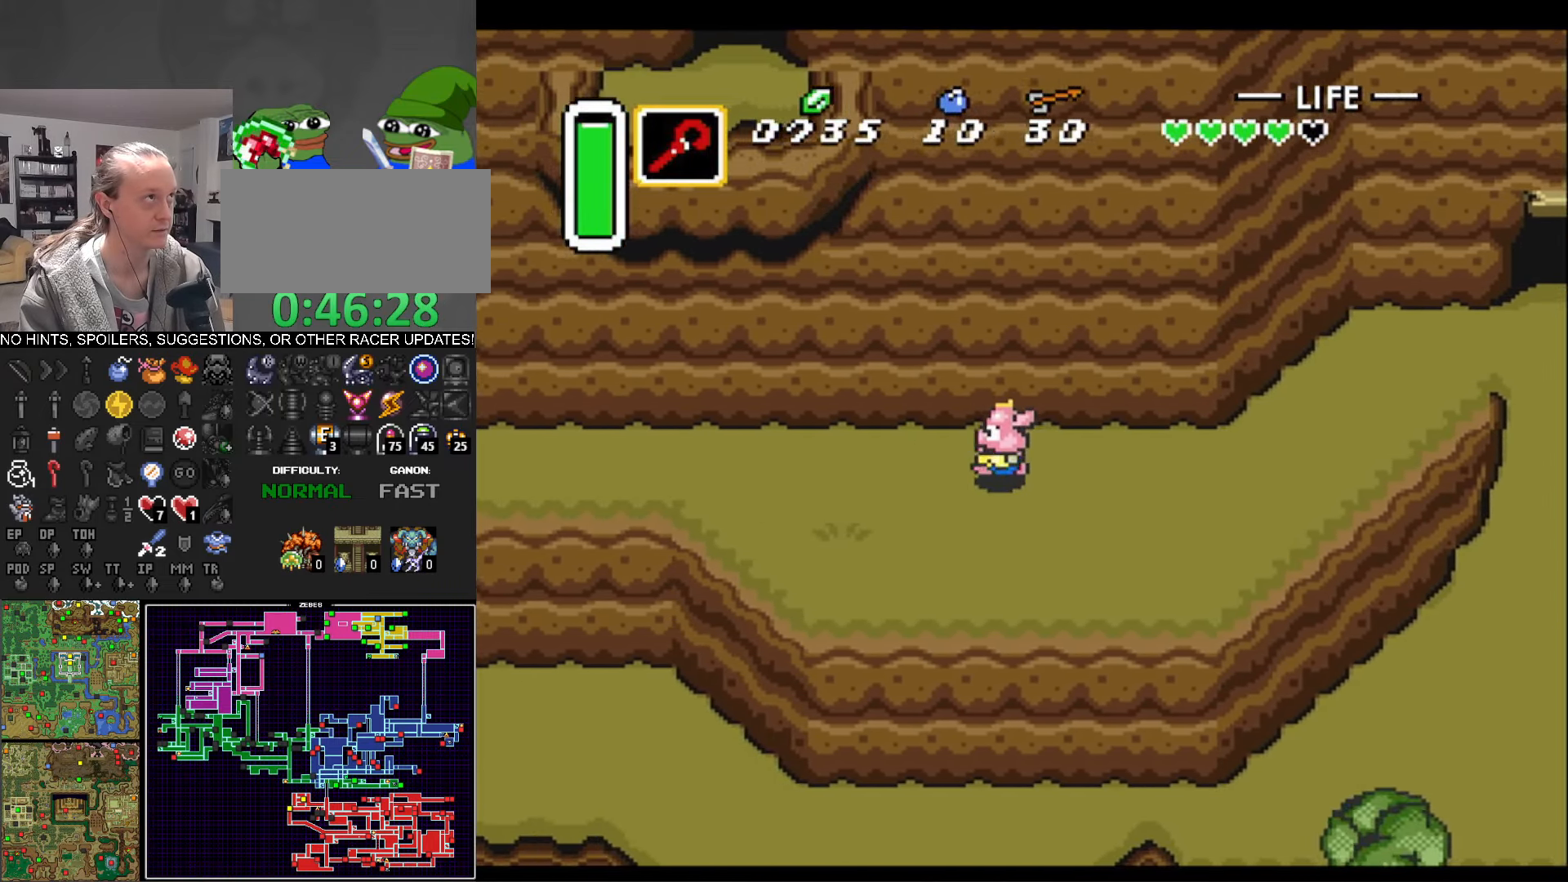
{"buttons": ["DPAD_UP", "DPAD_LEFT"], "events": [[100, "R1", "down"], [200, "R1", "up"], [267, "DPAD_UP", "down"]]}
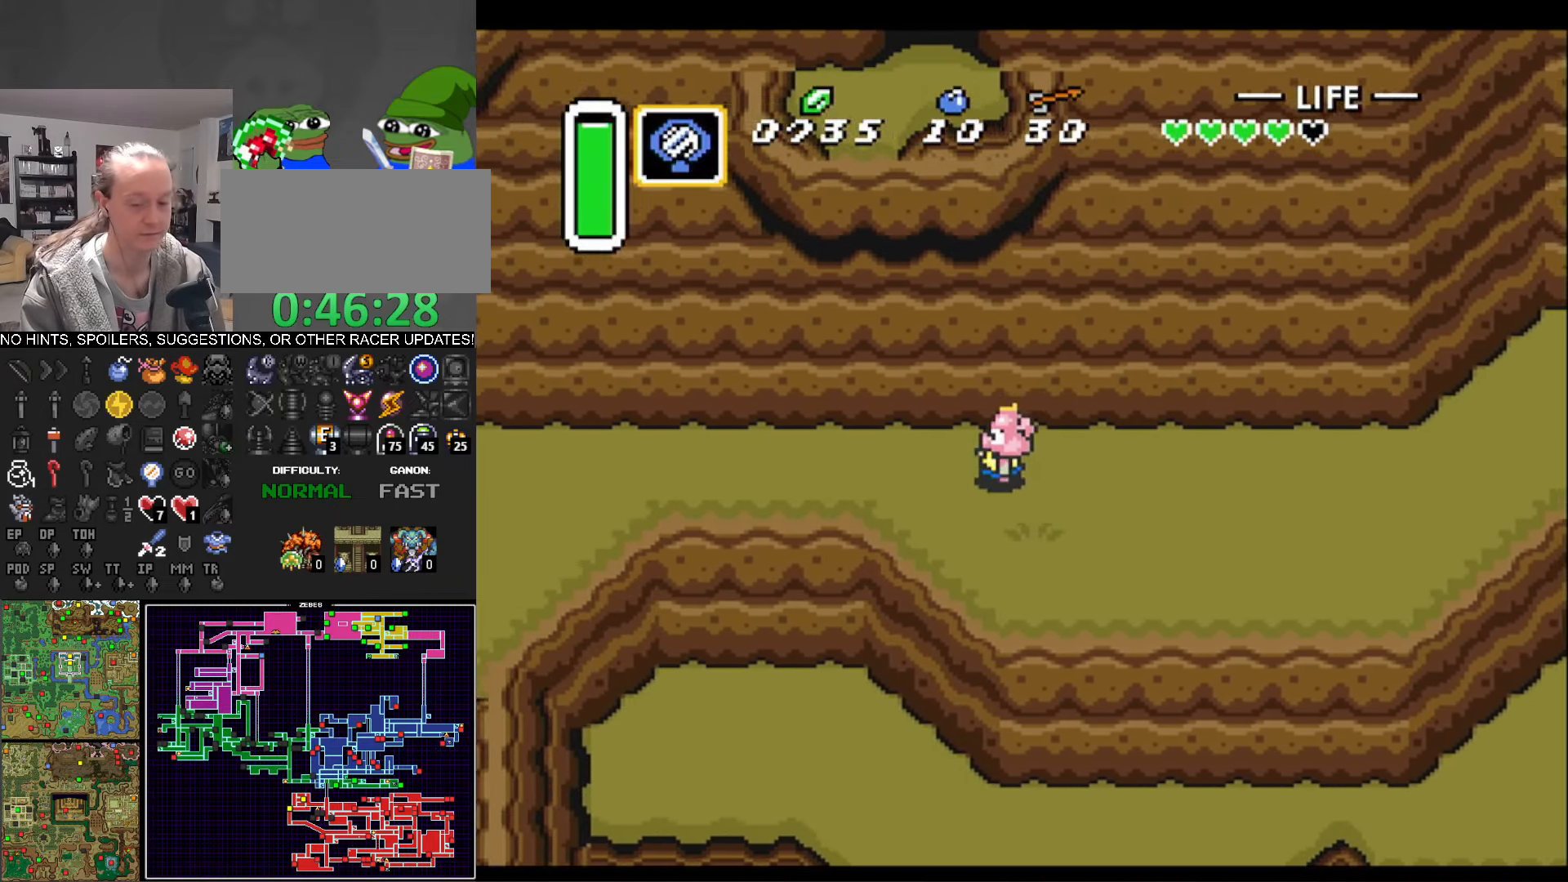
{"buttons": ["DPAD_UP", "DPAD_LEFT"], "events": []}
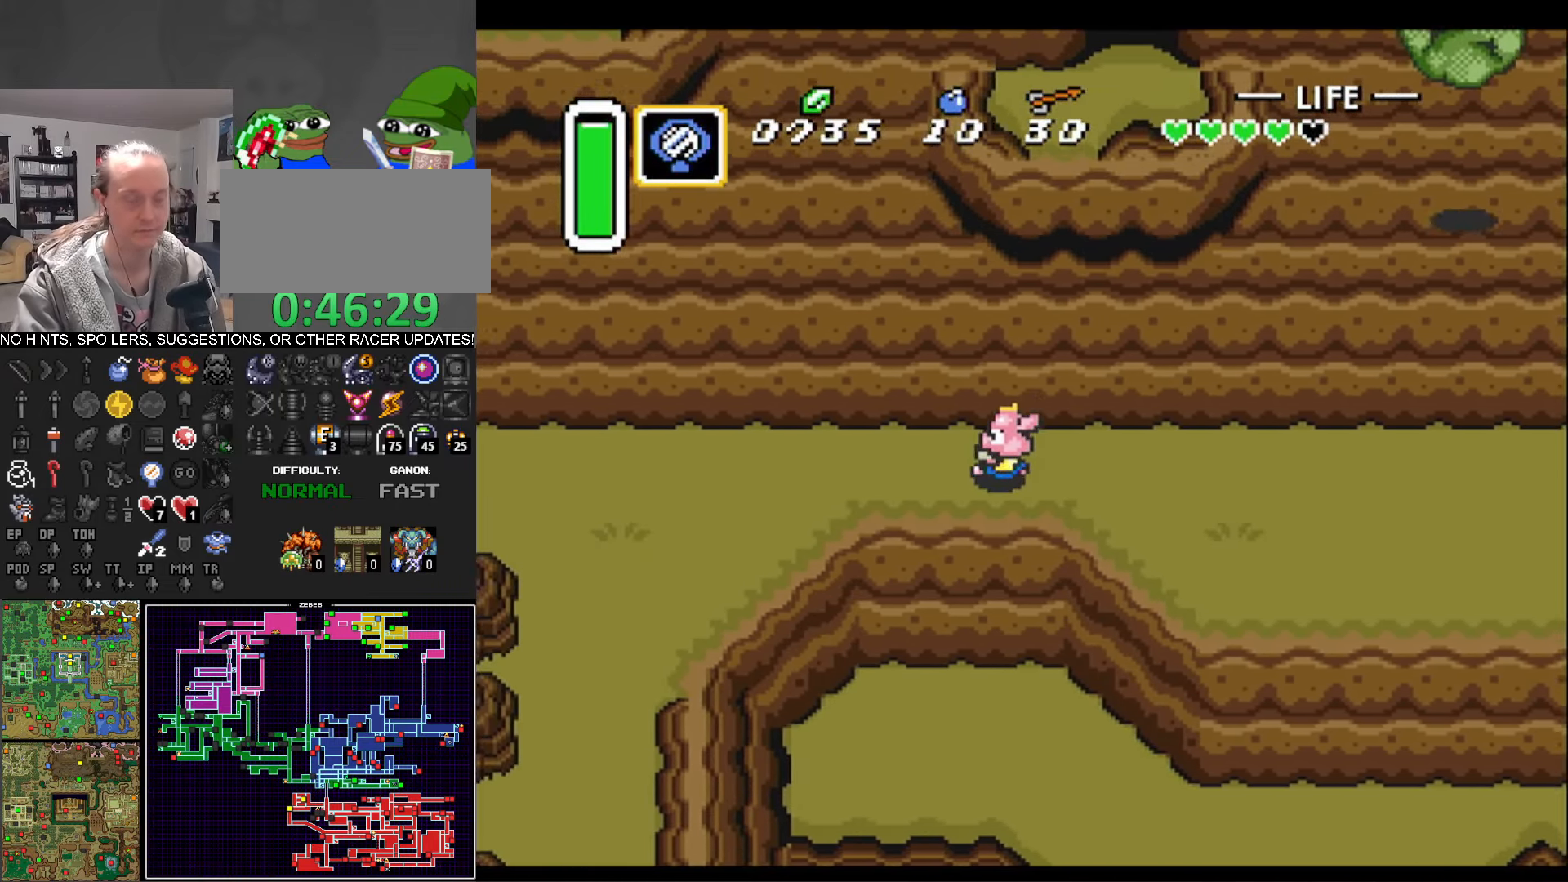
{"buttons": ["DPAD_UP", "DPAD_LEFT"], "events": []}
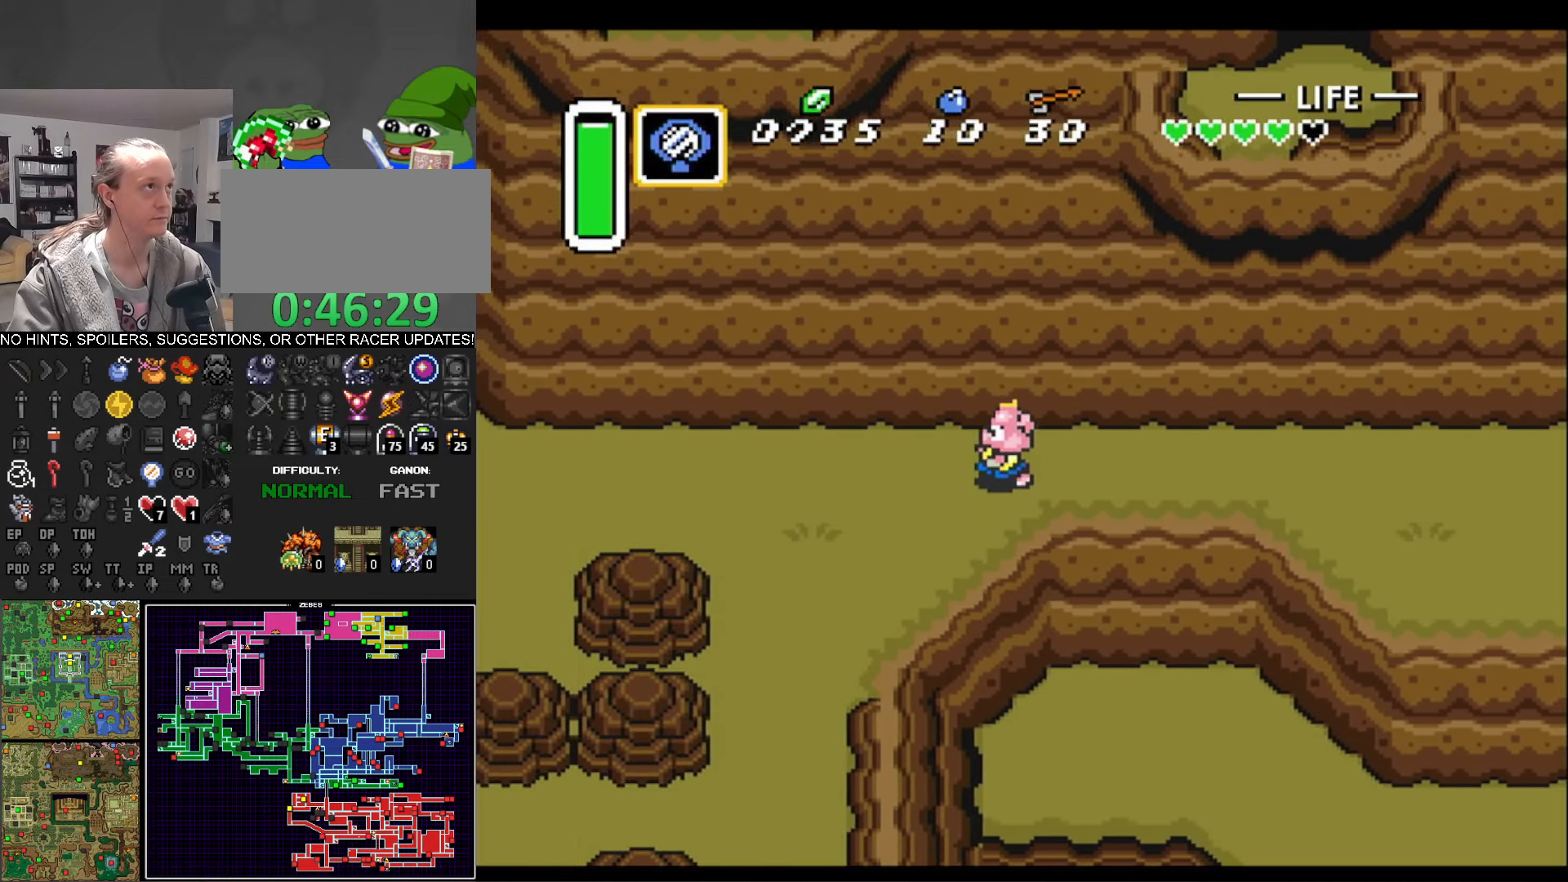
{"buttons": ["DPAD_UP", "DPAD_LEFT"], "events": []}
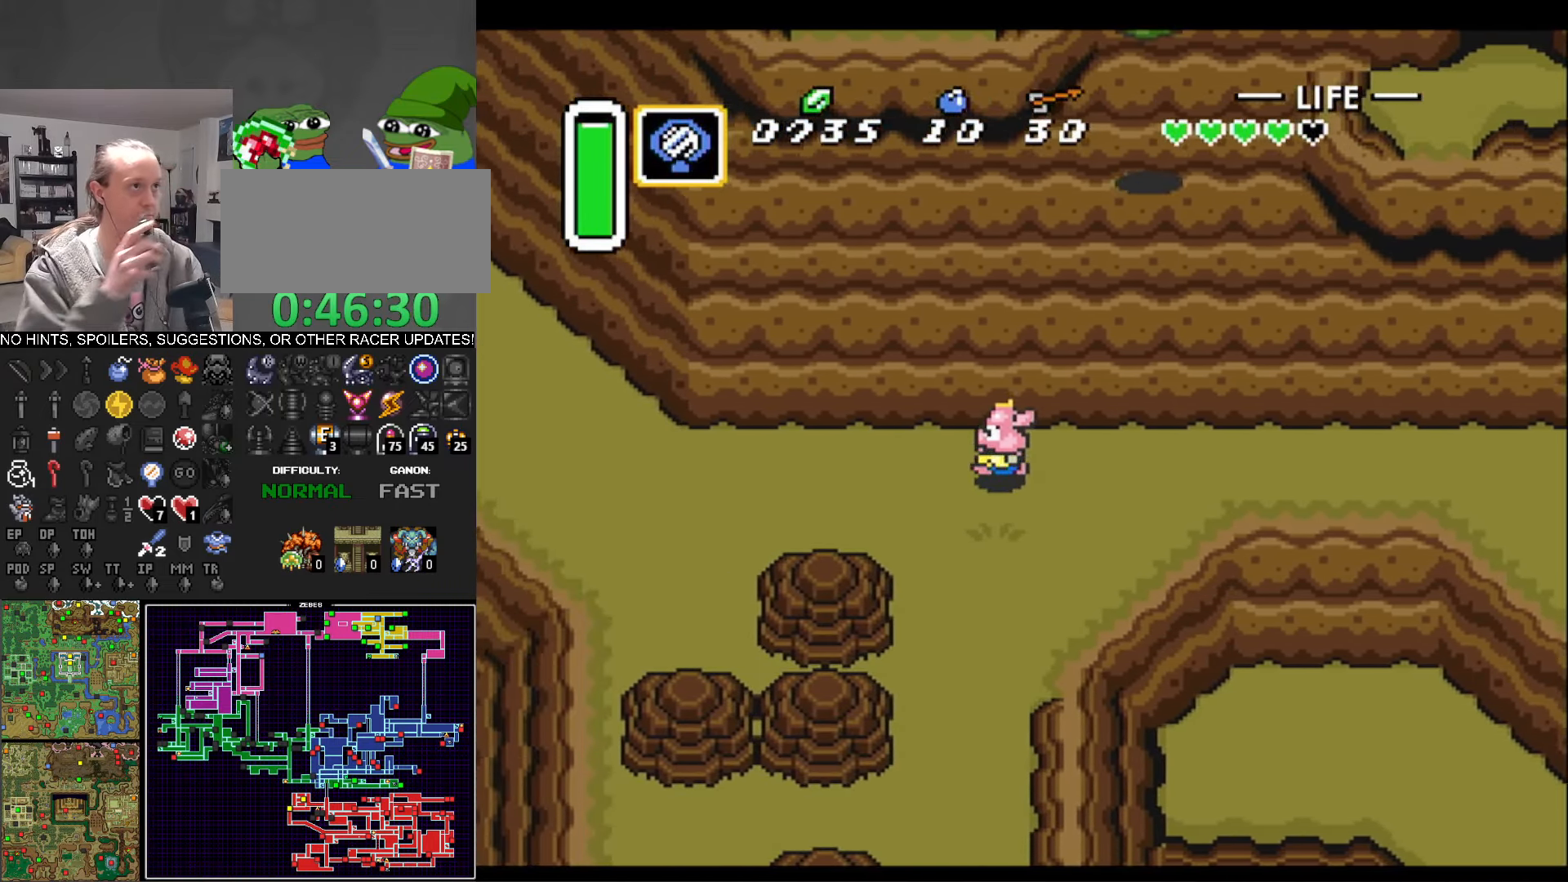
{"buttons": ["DPAD_UP", "DPAD_LEFT"], "events": []}
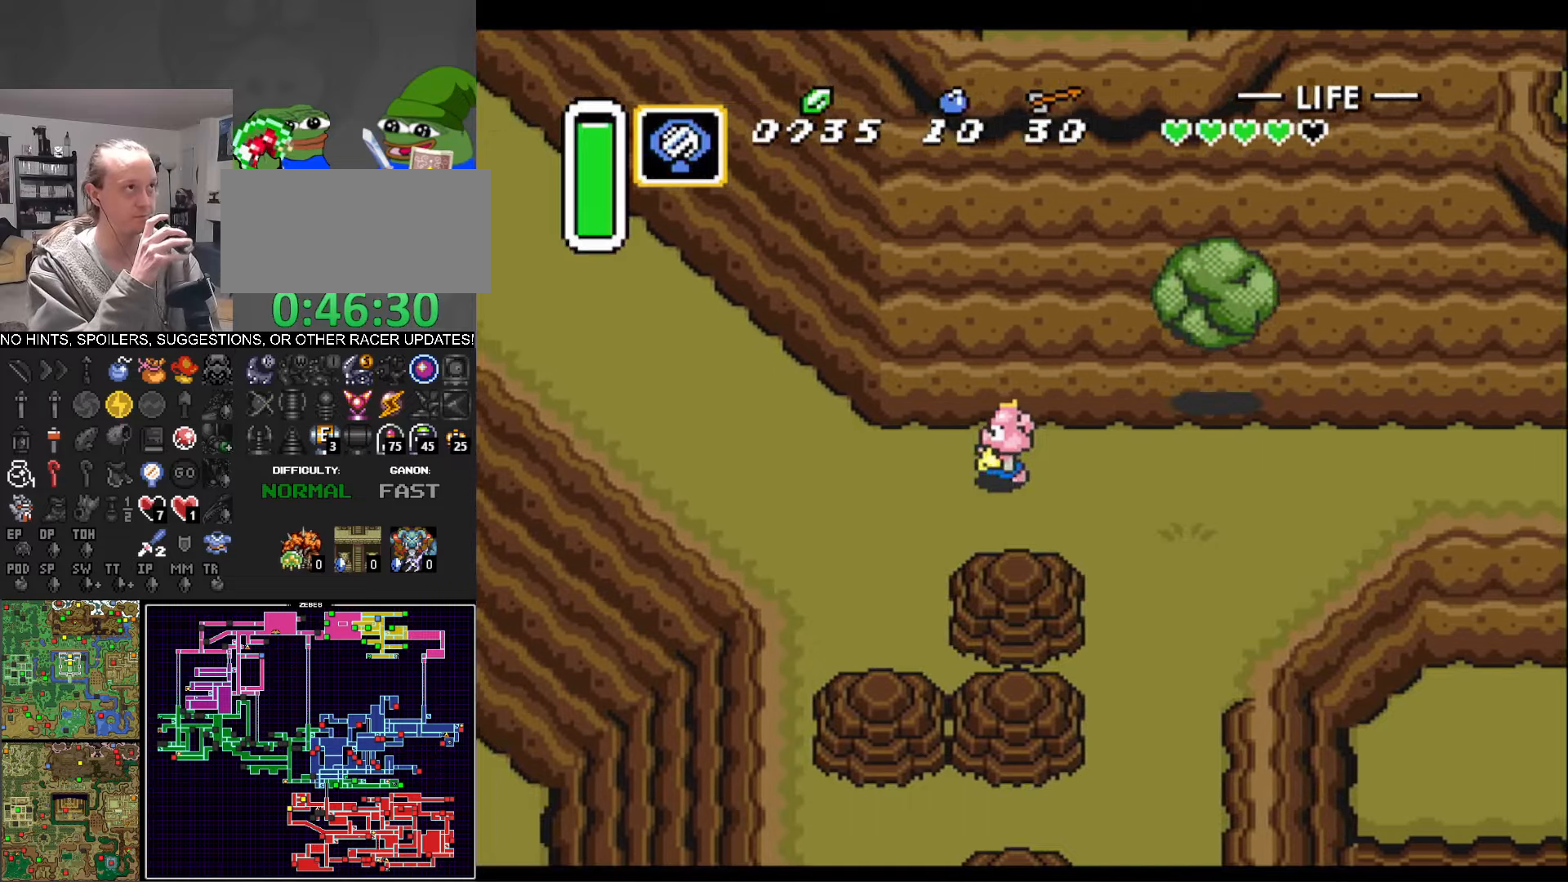
{"buttons": ["DPAD_UP", "DPAD_LEFT"], "events": []}
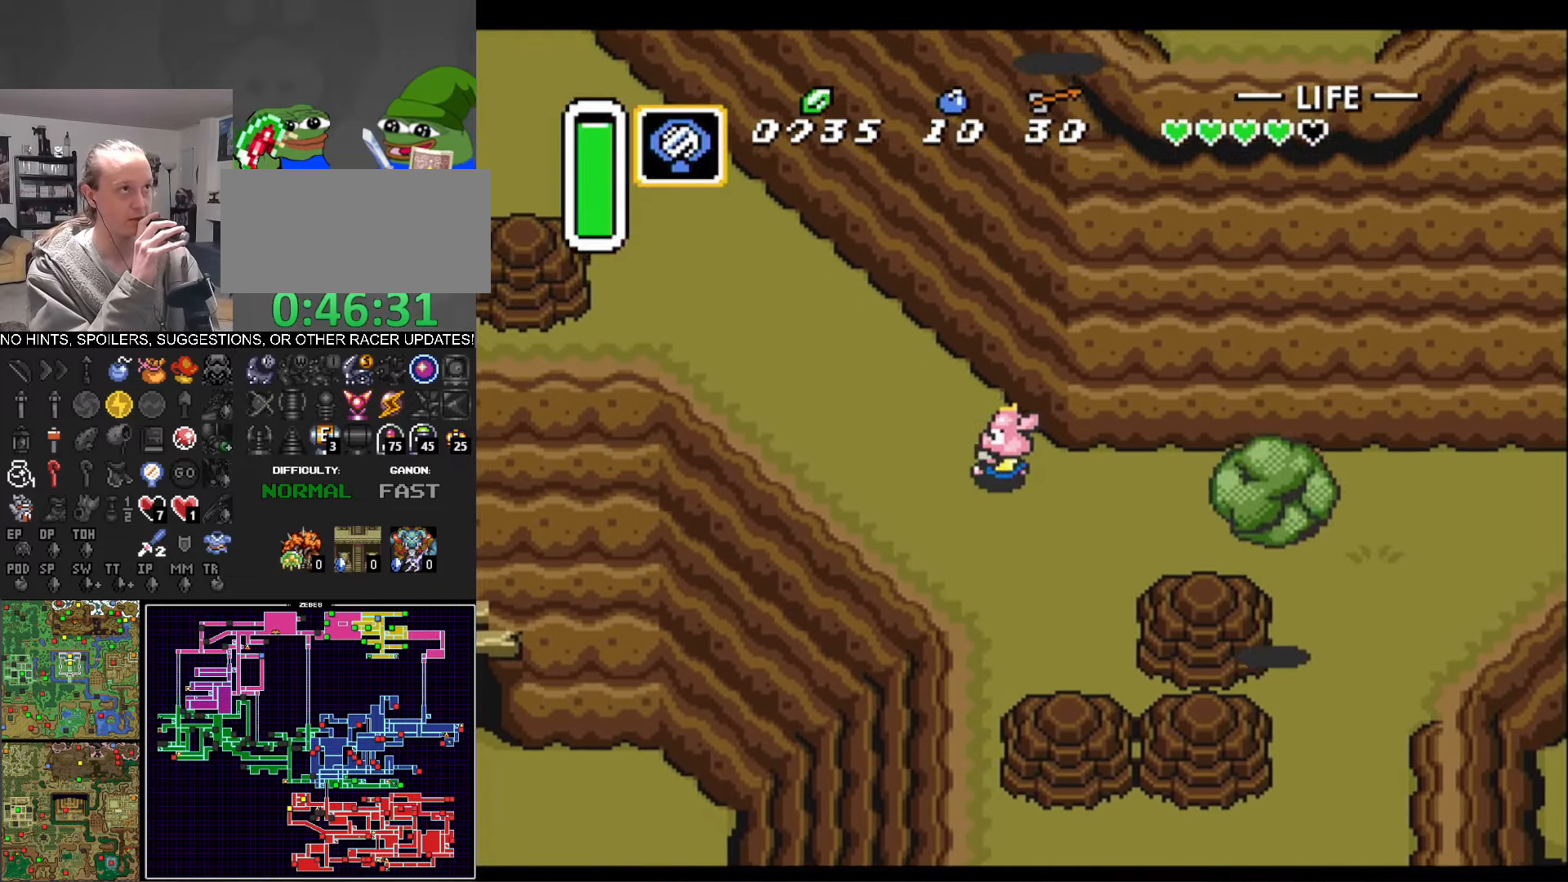
{"buttons": ["DPAD_UP", "DPAD_LEFT"], "events": []}
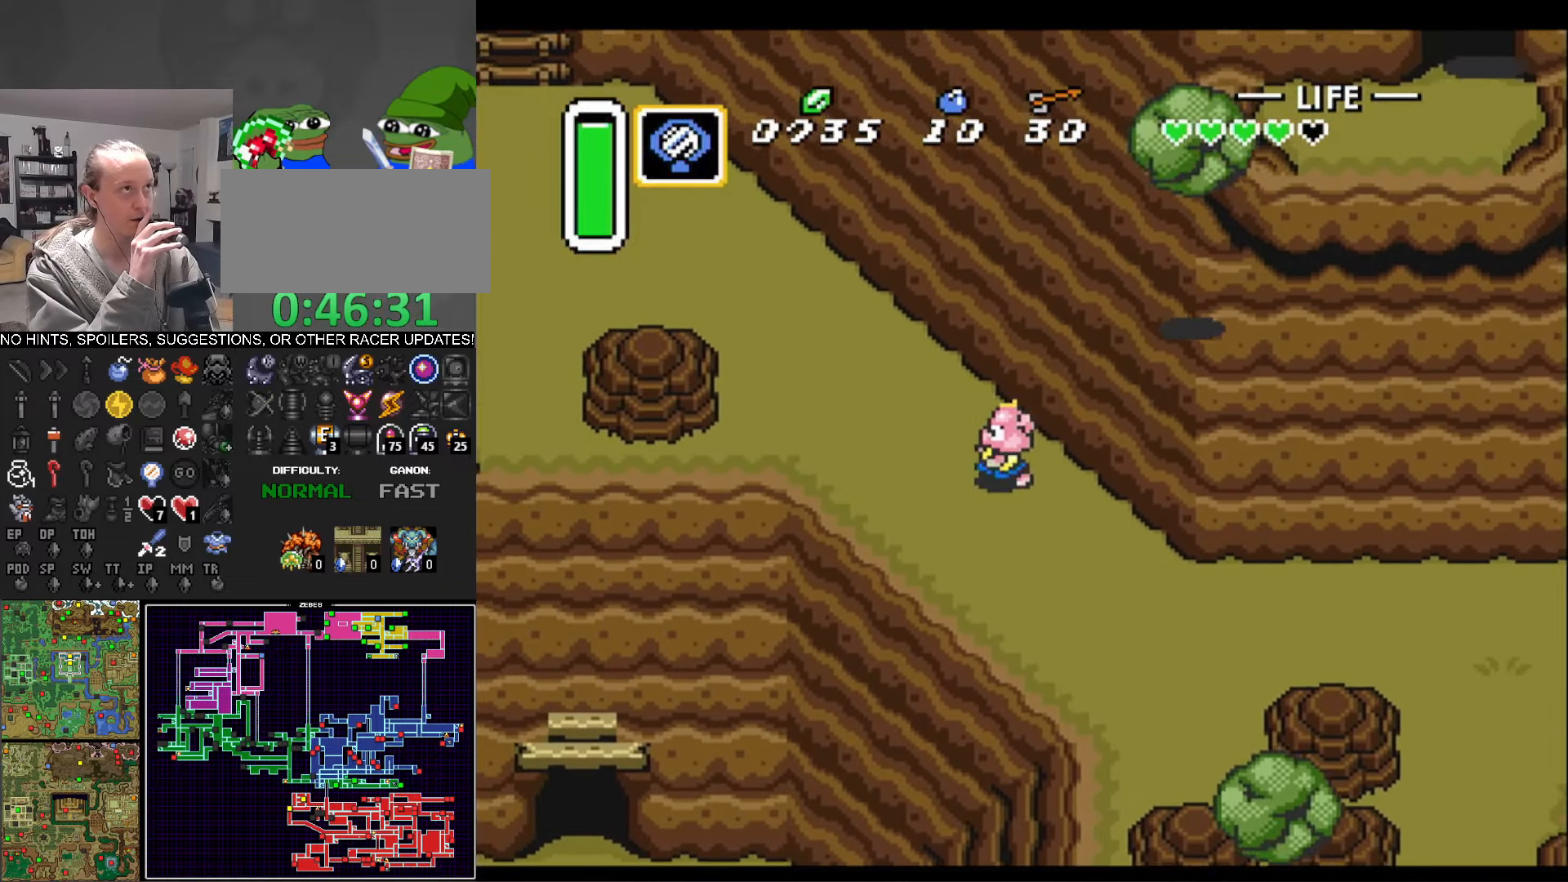
{"buttons": ["DPAD_UP", "DPAD_LEFT"], "events": []}
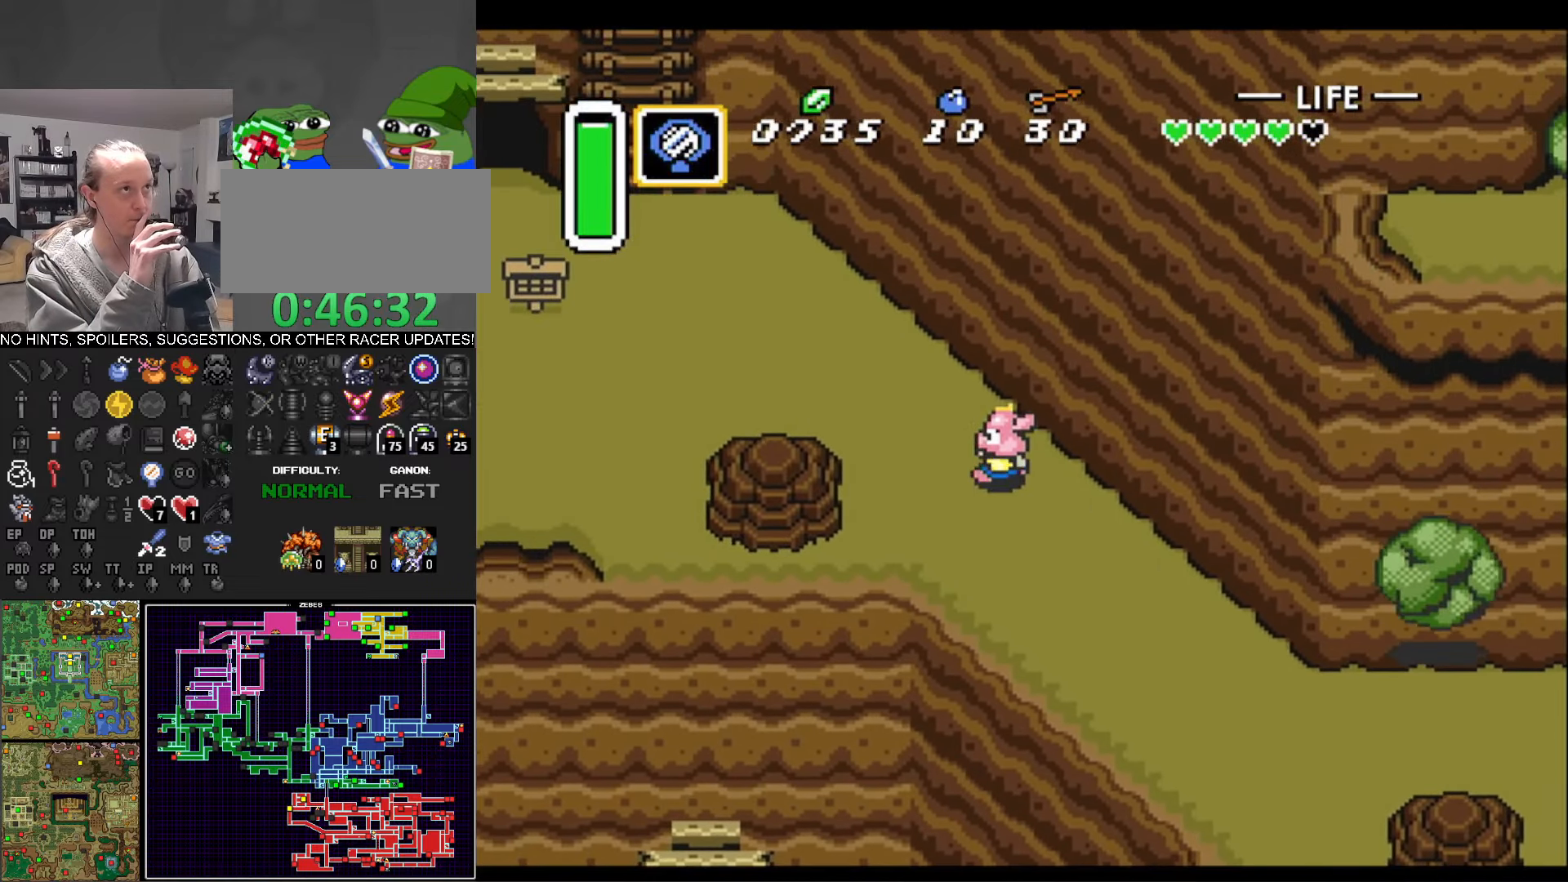
{"buttons": ["DPAD_UP", "DPAD_LEFT"], "events": []}
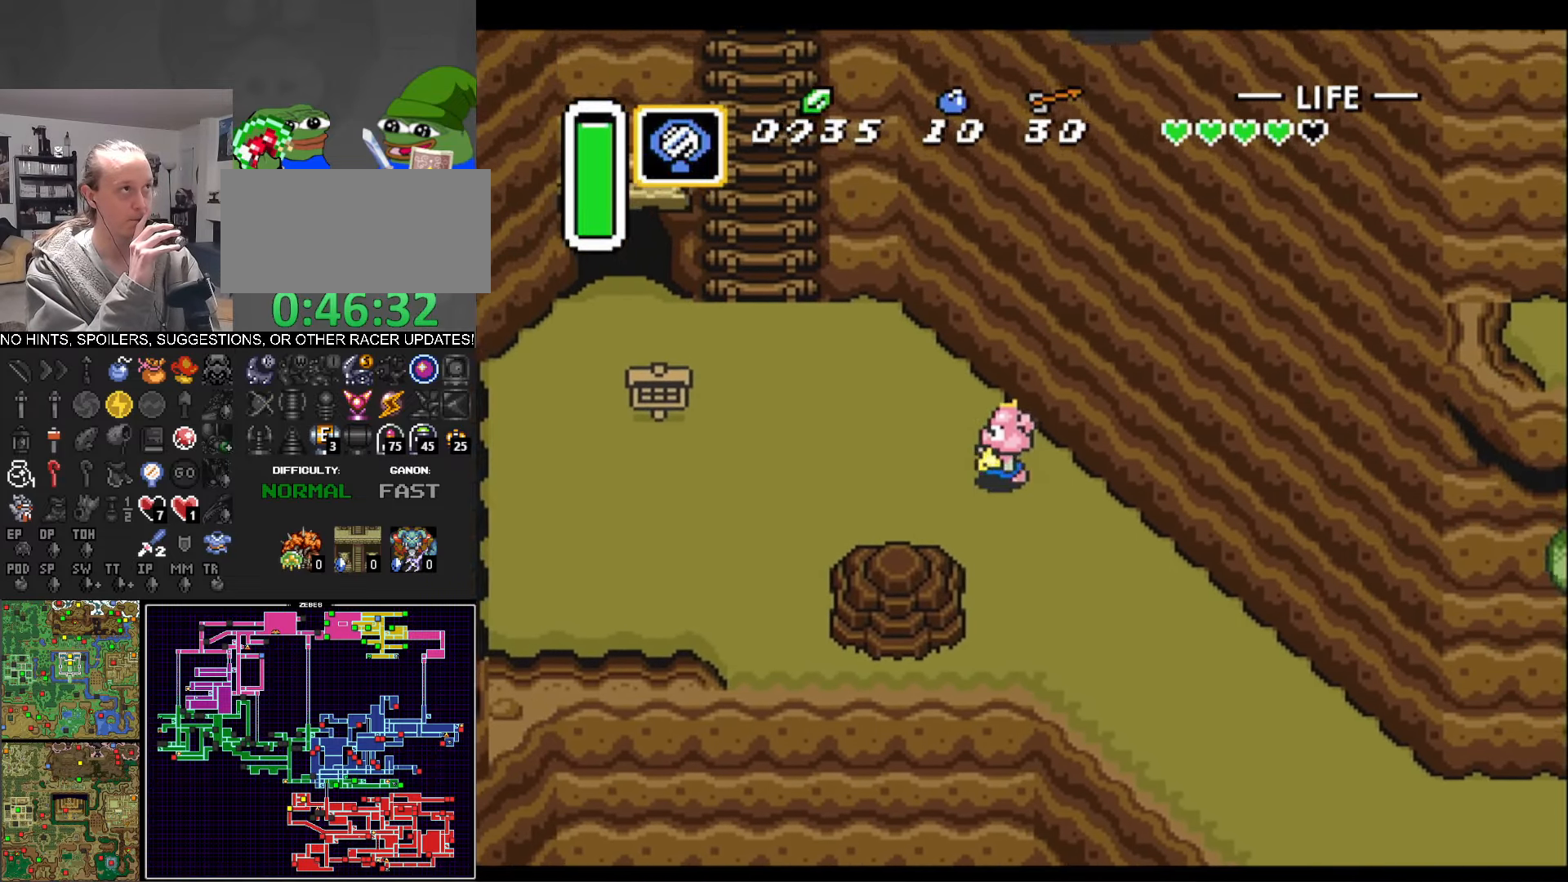
{"buttons": ["DPAD_UP", "DPAD_LEFT"], "events": []}
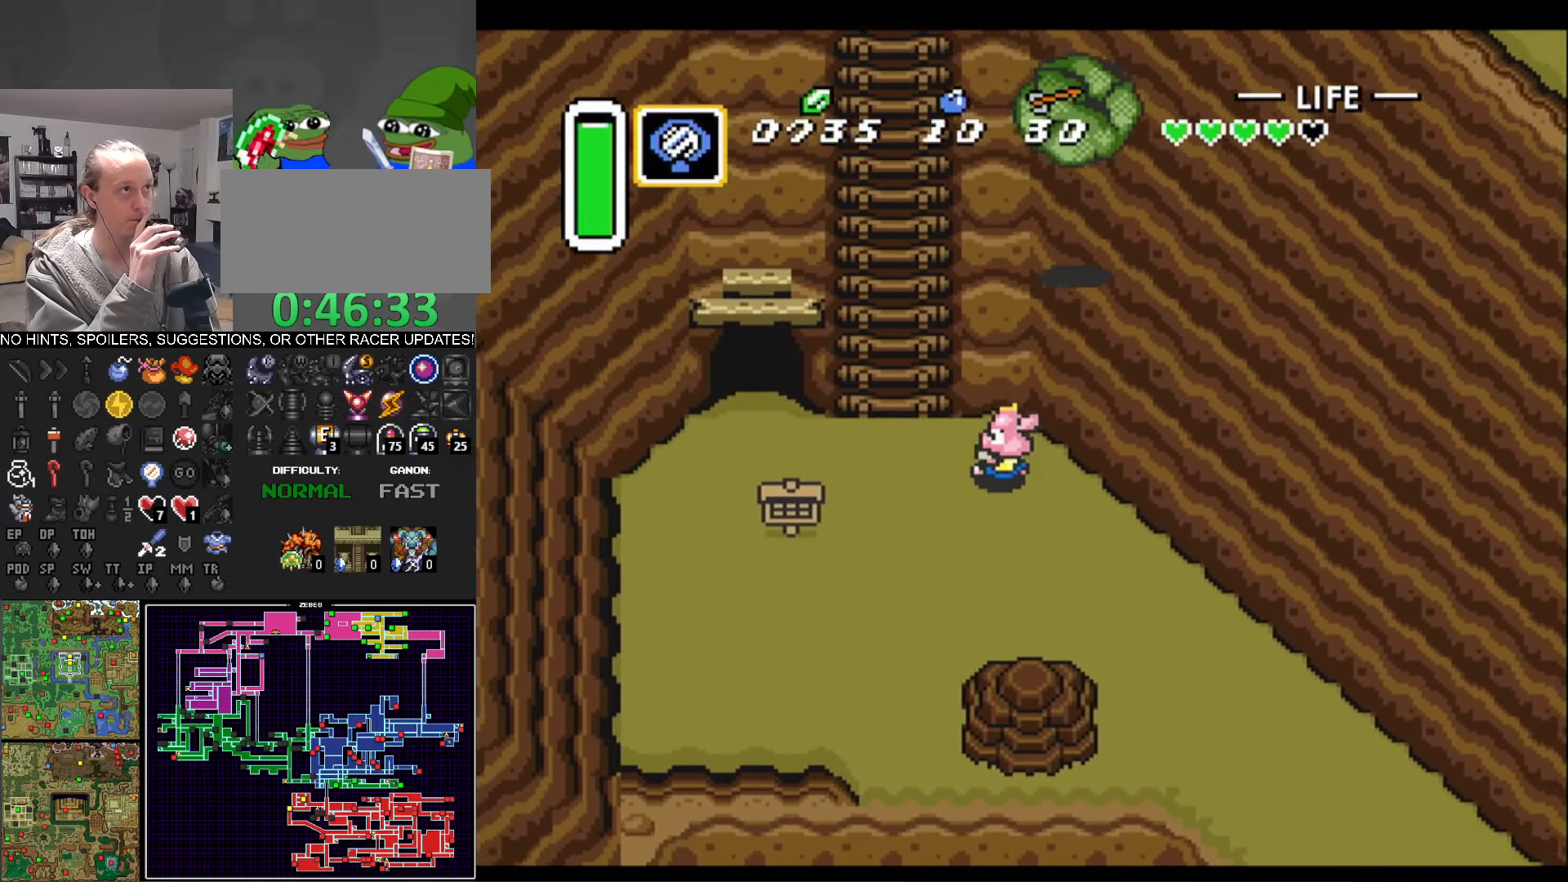
{"buttons": ["DPAD_UP"], "events": [[317, "DPAD_LEFT", "up"]]}